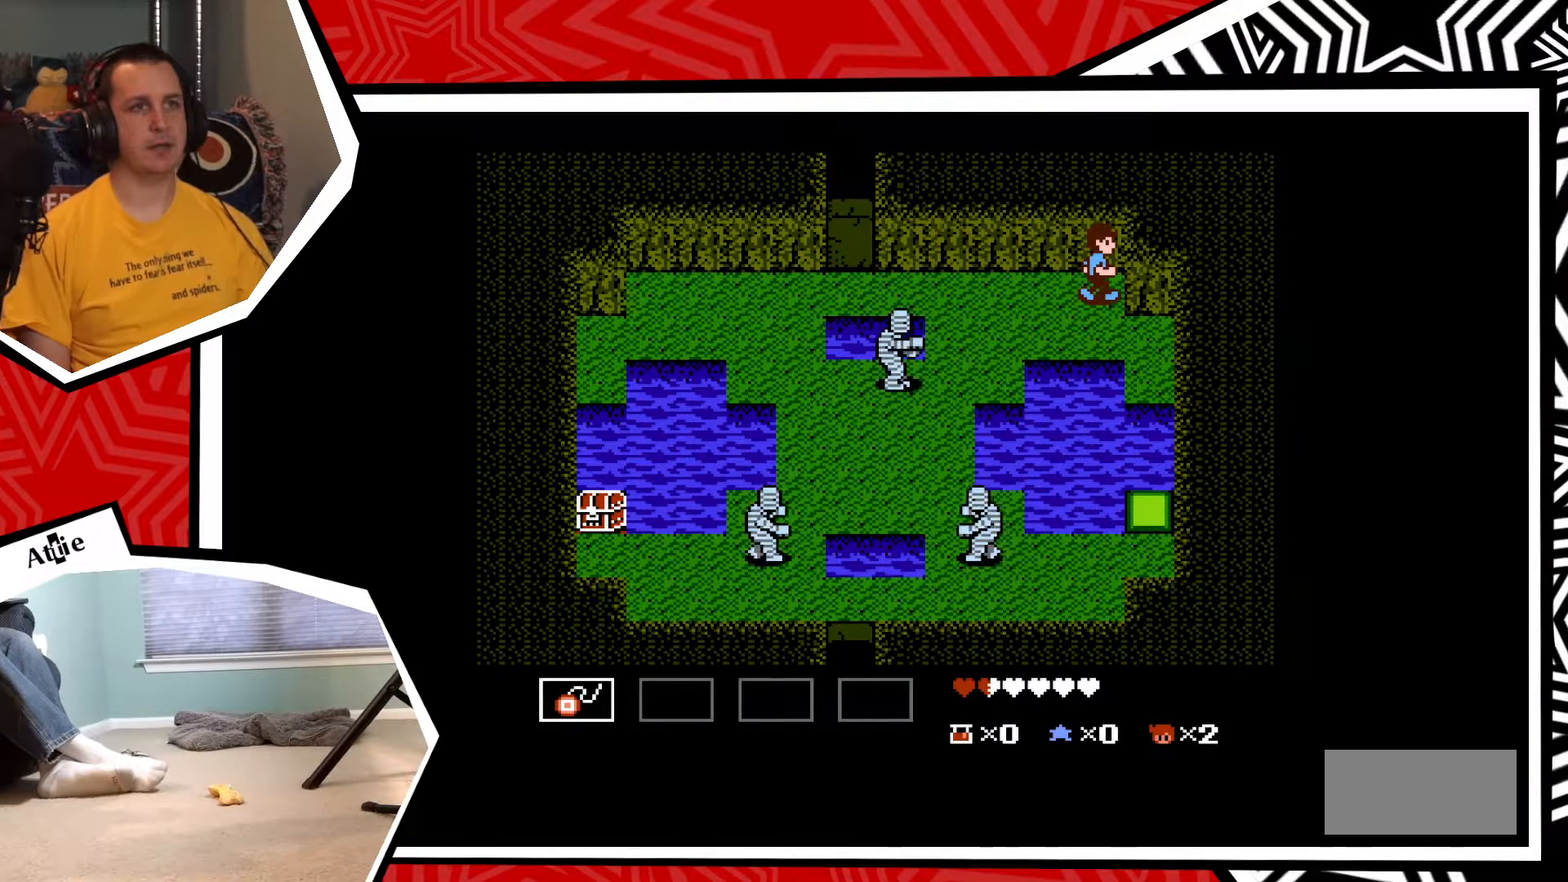
Gameplay with a controller (Nintendo layout); each line is a JSON object with the inputs held at the frame after it. "events" lists button and stick changes between this image and that frame as [ms after this image, input, new state], when the widget could be followed in between. Not read: L3 R3.
{"buttons": ["DPAD_DOWN"], "events": [[467, "DPAD_DOWN", "down"]]}
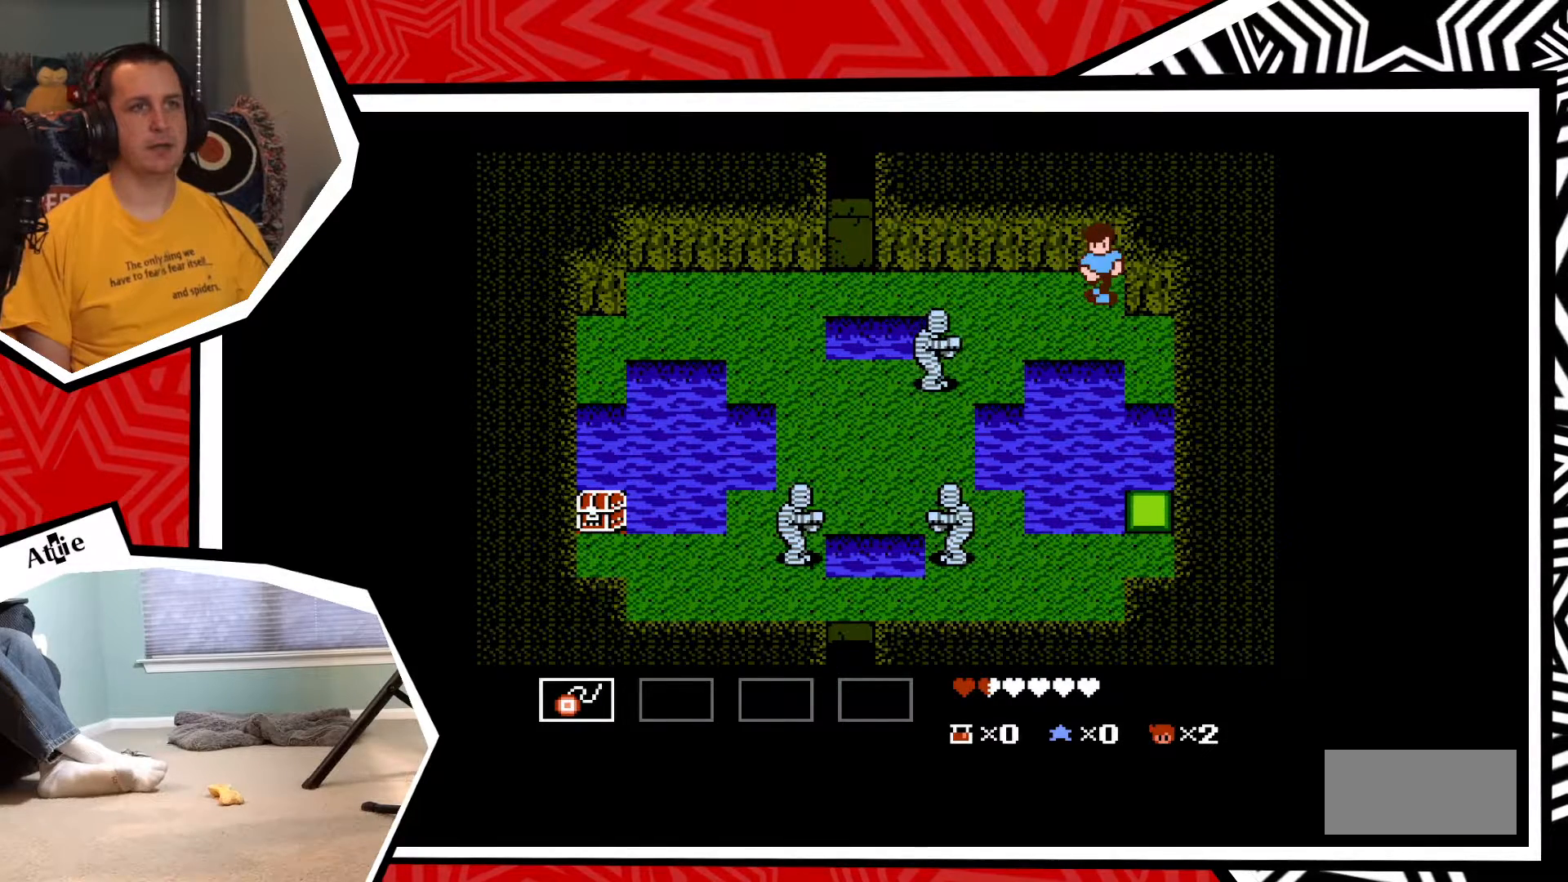
{"buttons": ["DPAD_LEFT"], "events": [[217, "DPAD_DOWN", "up"], [467, "DPAD_LEFT", "down"]]}
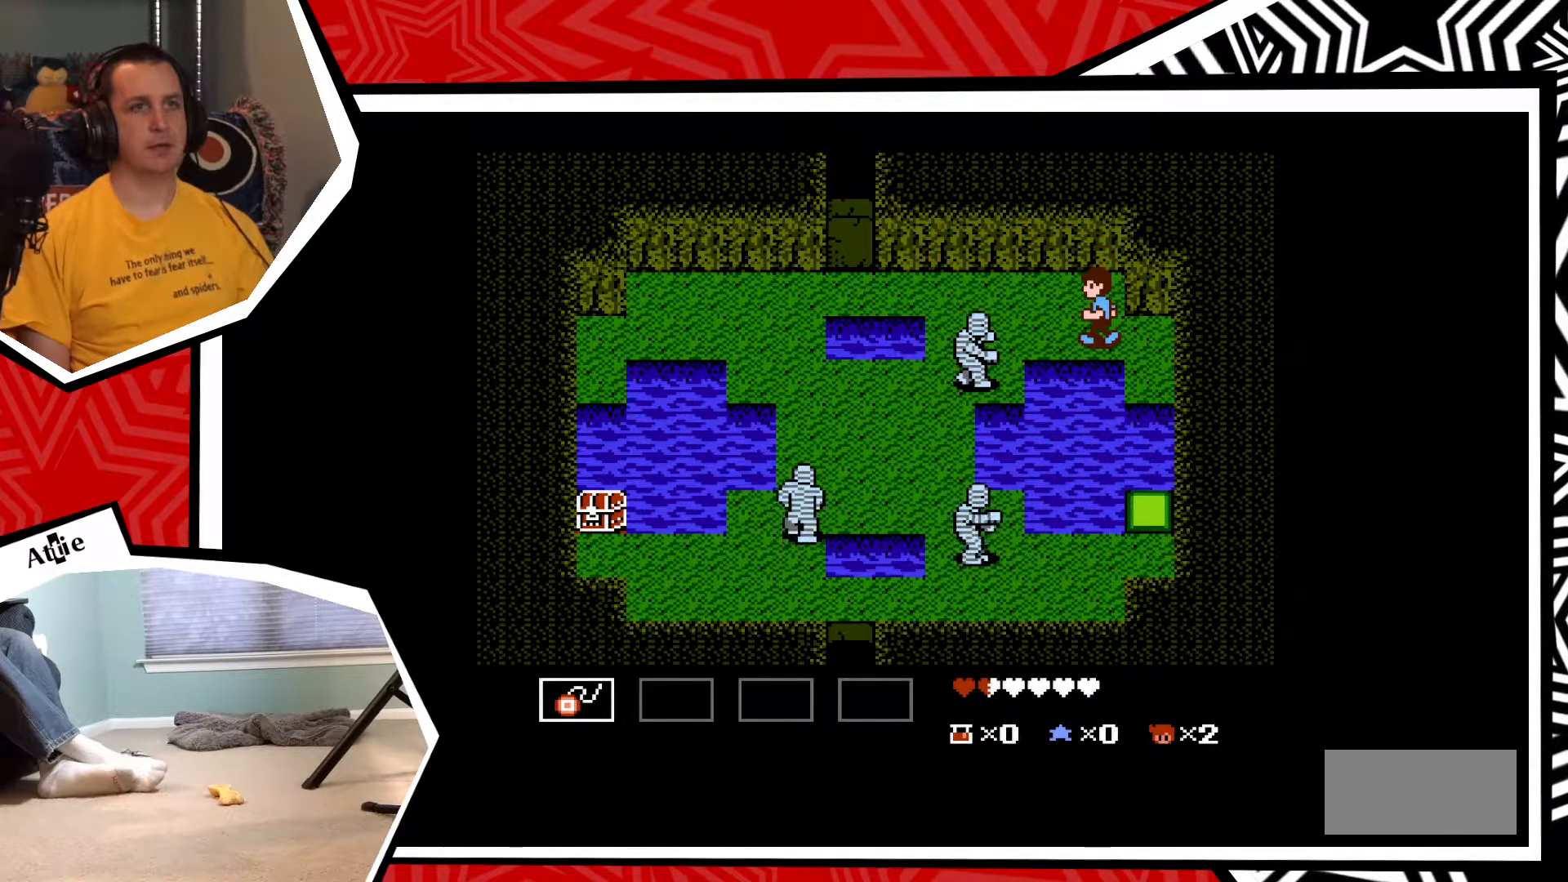
{"buttons": ["Y"], "events": [[17, "DPAD_LEFT", "up"], [333, "Y", "down"], [417, "Y", "up"], [483, "Y", "down"]]}
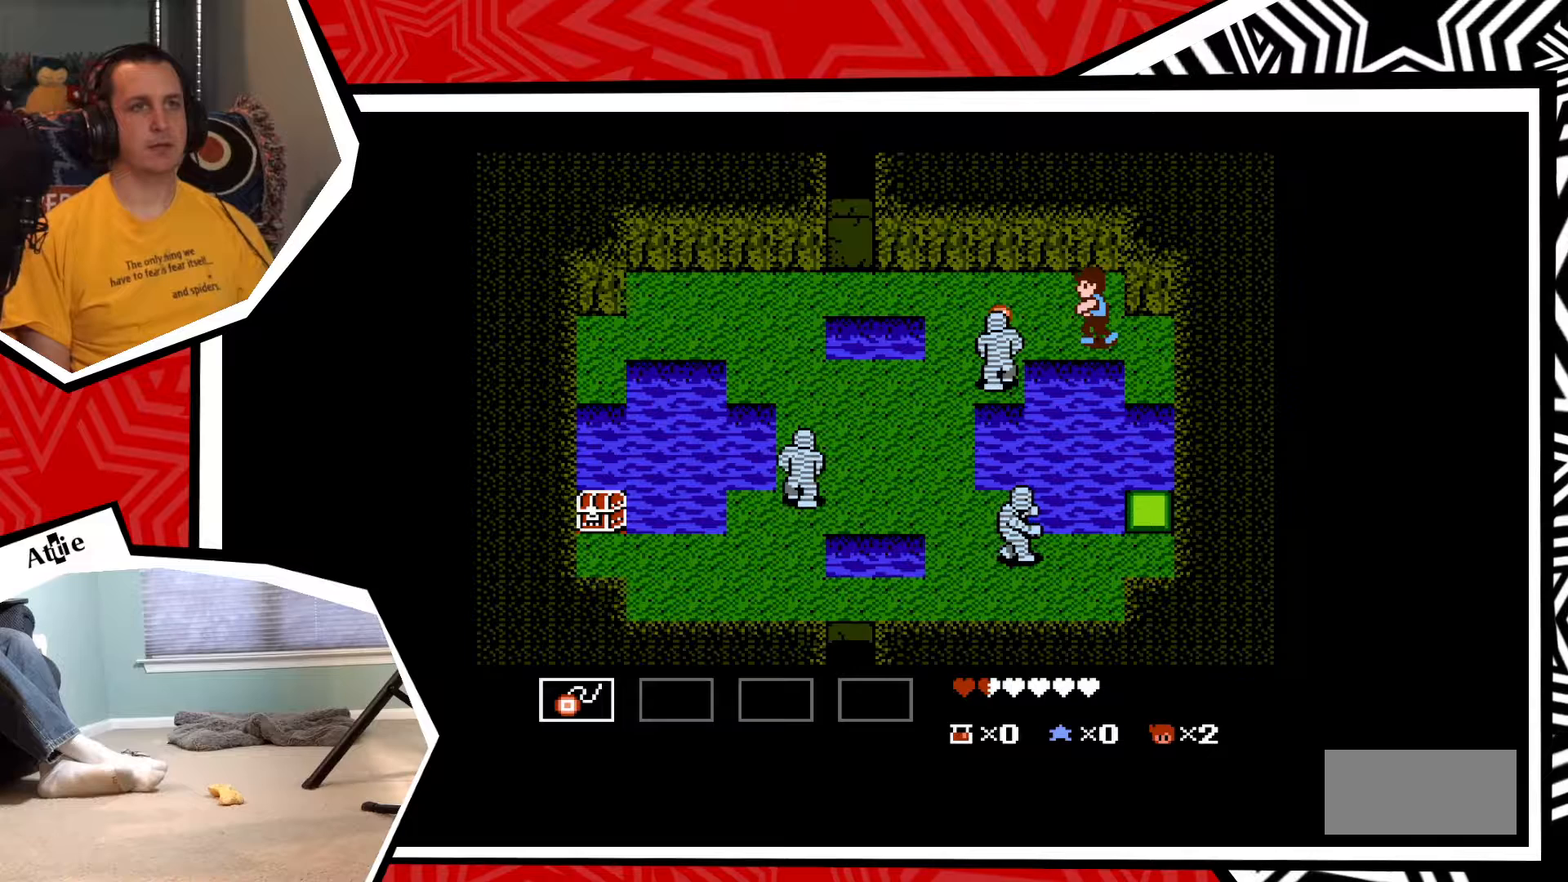
{"buttons": [], "events": [[50, "Y", "up"], [133, "Y", "down"], [217, "Y", "up"], [267, "Y", "down"], [350, "Y", "up"], [417, "Y", "down"], [500, "Y", "up"]]}
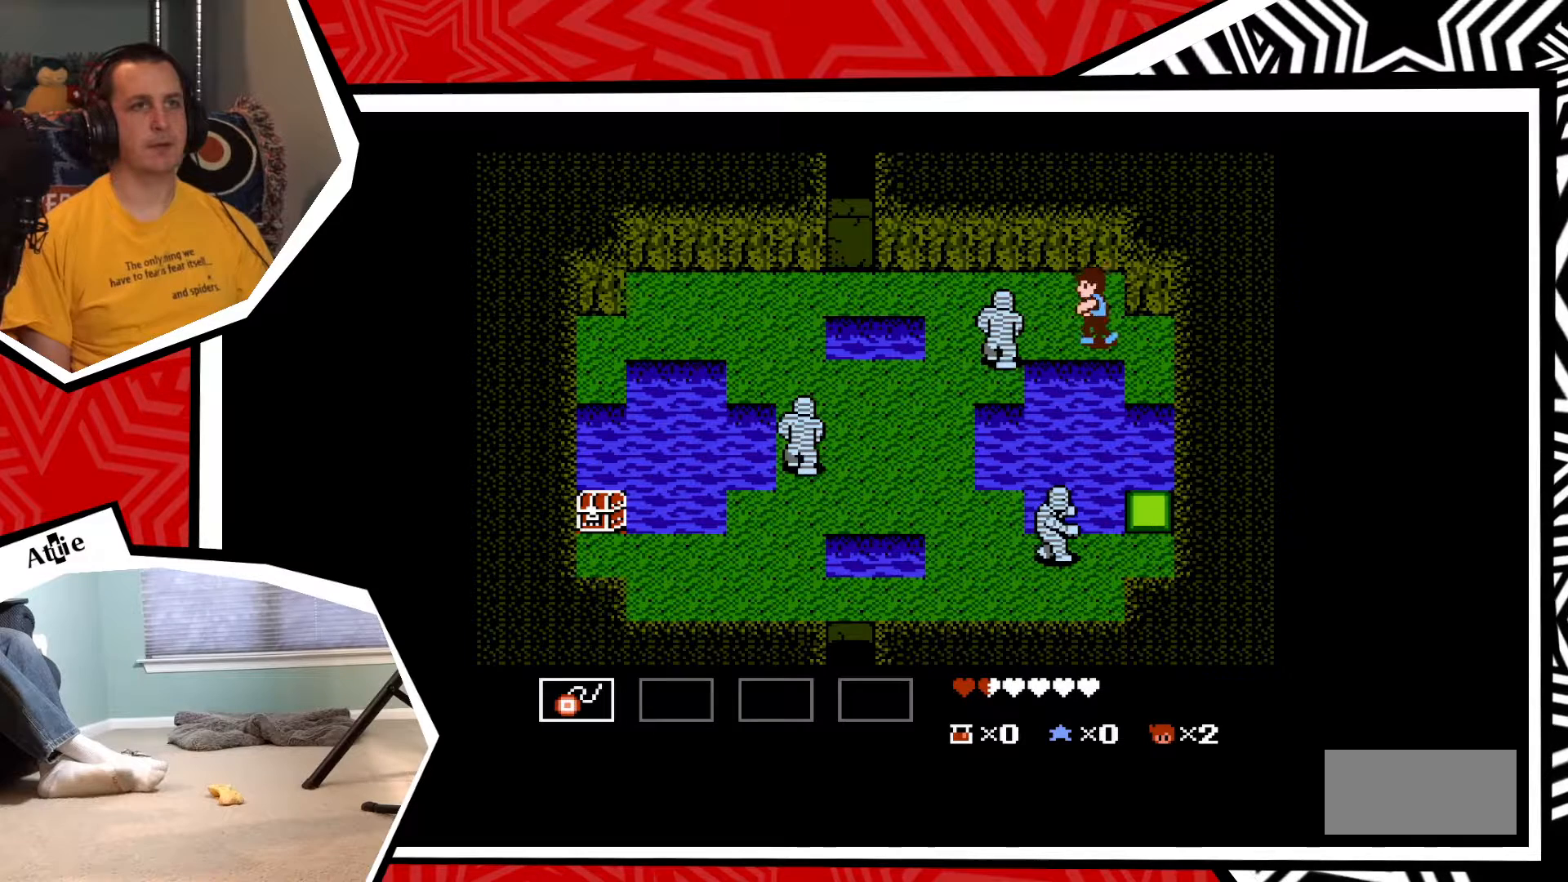
{"buttons": ["Y"], "events": [[83, "Y", "down"], [150, "Y", "up"], [217, "Y", "down"], [283, "Y", "up"], [367, "Y", "down"], [450, "Y", "up"], [500, "Y", "down"]]}
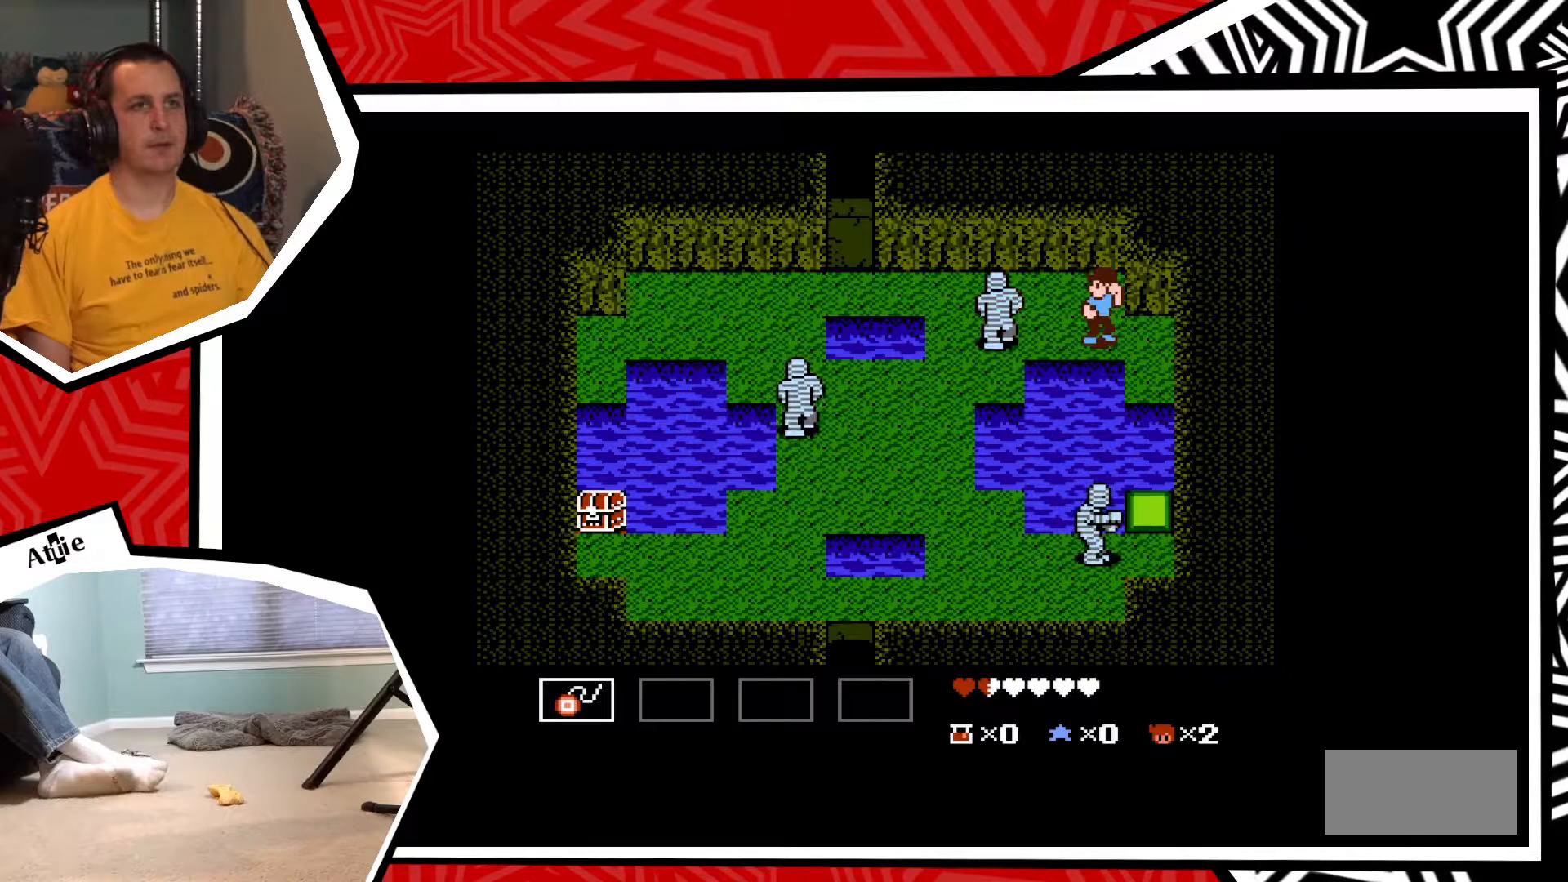
{"buttons": ["Y"], "events": [[100, "Y", "up"], [183, "Y", "down"], [250, "Y", "up"], [333, "Y", "down"], [400, "Y", "up"], [467, "Y", "down"]]}
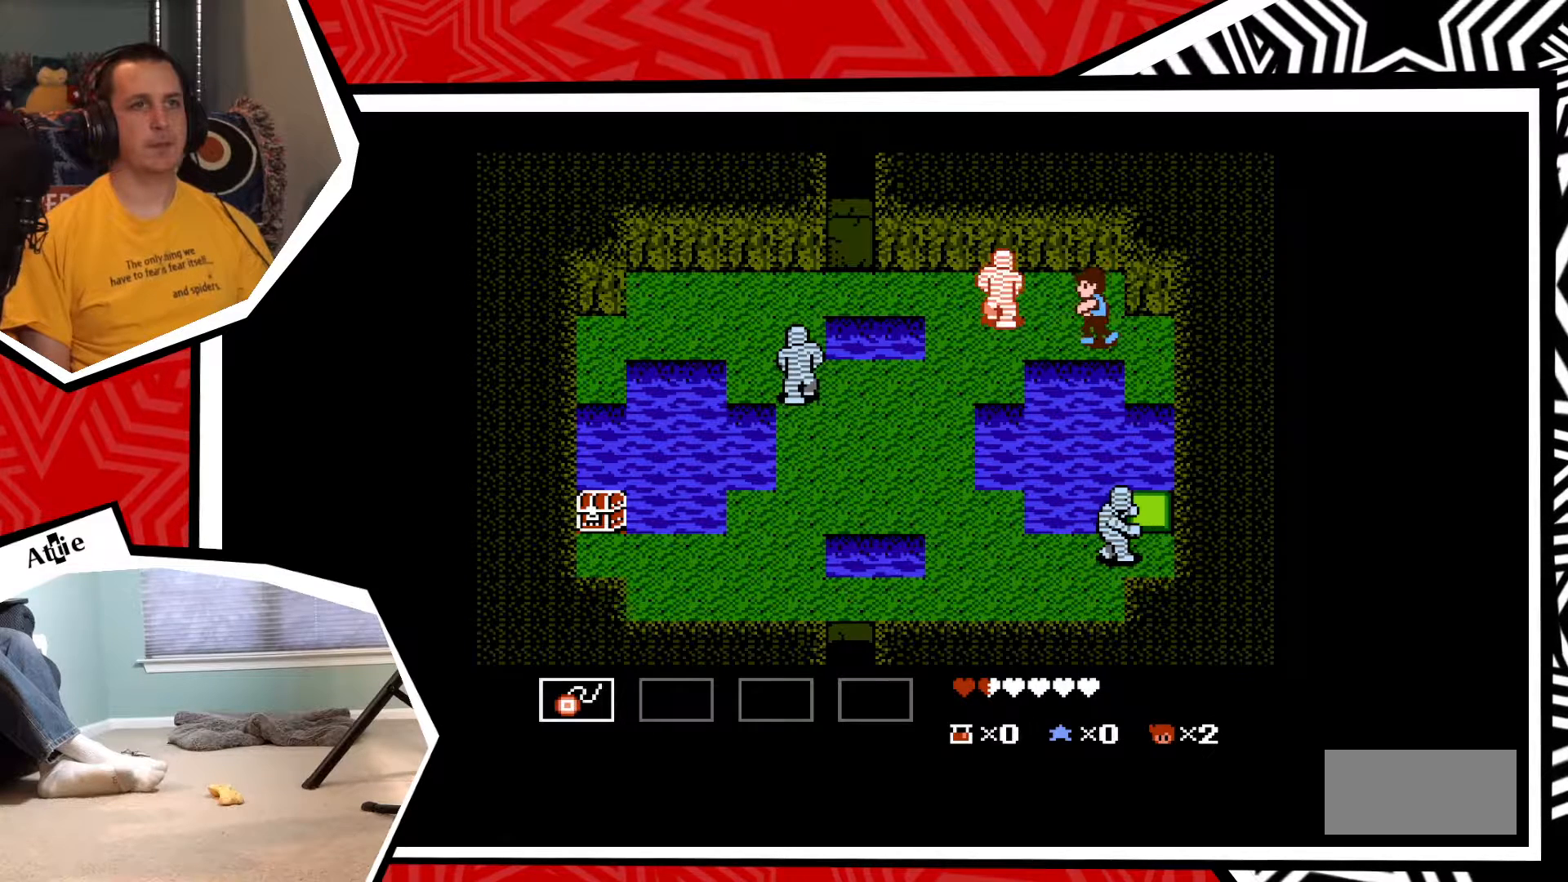
{"buttons": ["Y"], "events": [[67, "Y", "up"], [150, "Y", "down"], [217, "Y", "up"], [300, "Y", "down"], [383, "Y", "up"], [467, "Y", "down"]]}
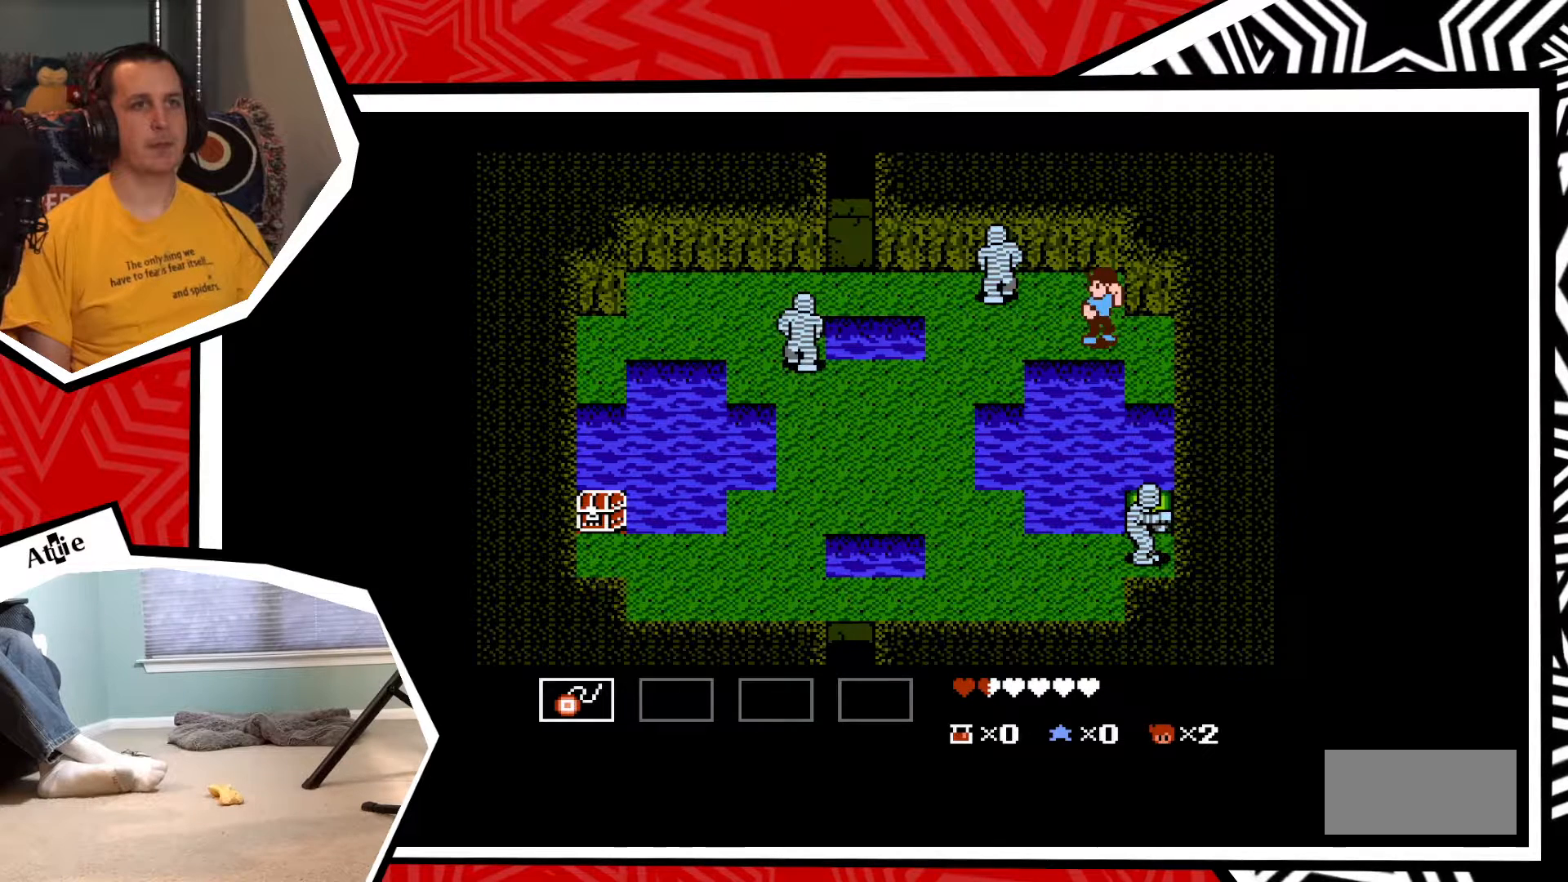
{"buttons": [], "events": [[33, "Y", "up"]]}
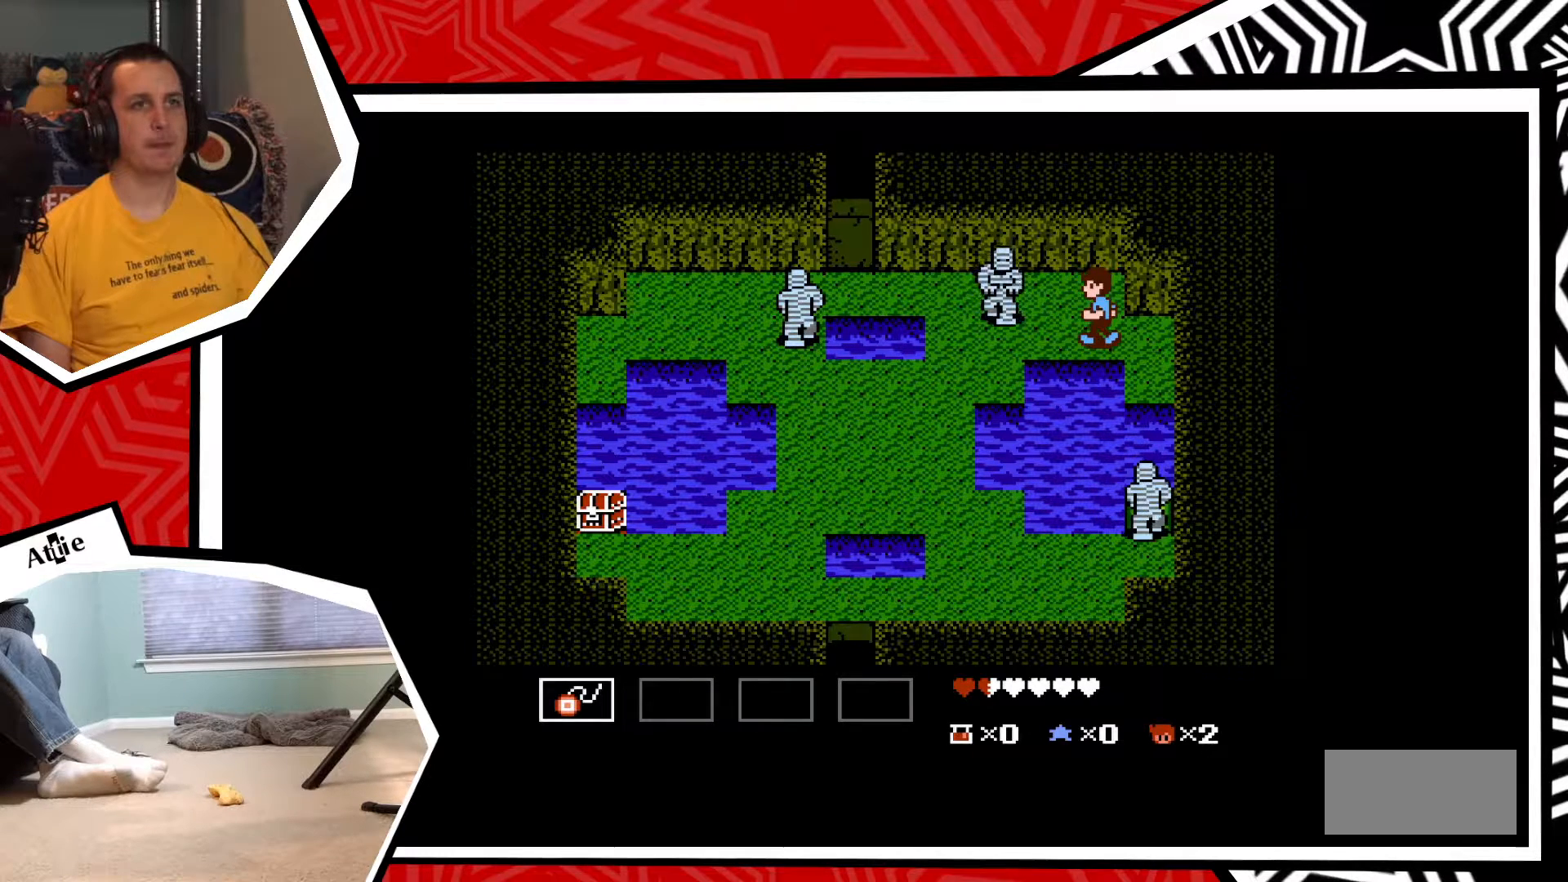
{"buttons": [], "events": [[83, "Y", "down"], [133, "Y", "up"], [233, "Y", "down"], [283, "Y", "up"], [383, "Y", "down"], [450, "Y", "up"]]}
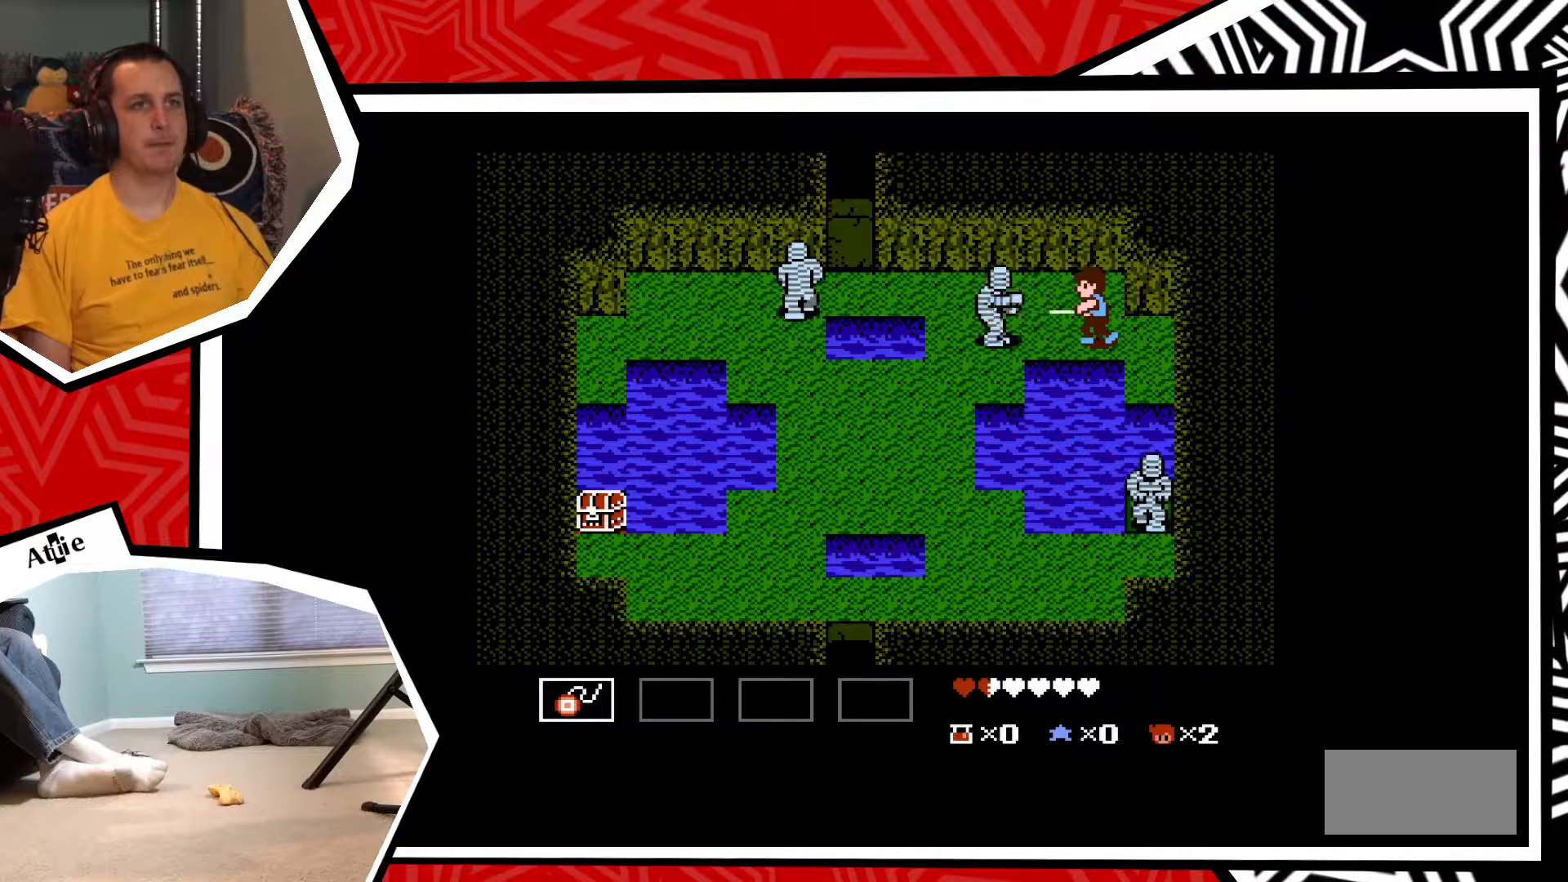
{"buttons": ["Y"], "events": [[33, "Y", "down"], [100, "Y", "up"], [167, "Y", "down"], [233, "Y", "up"], [333, "Y", "down"], [417, "Y", "up"], [483, "Y", "down"]]}
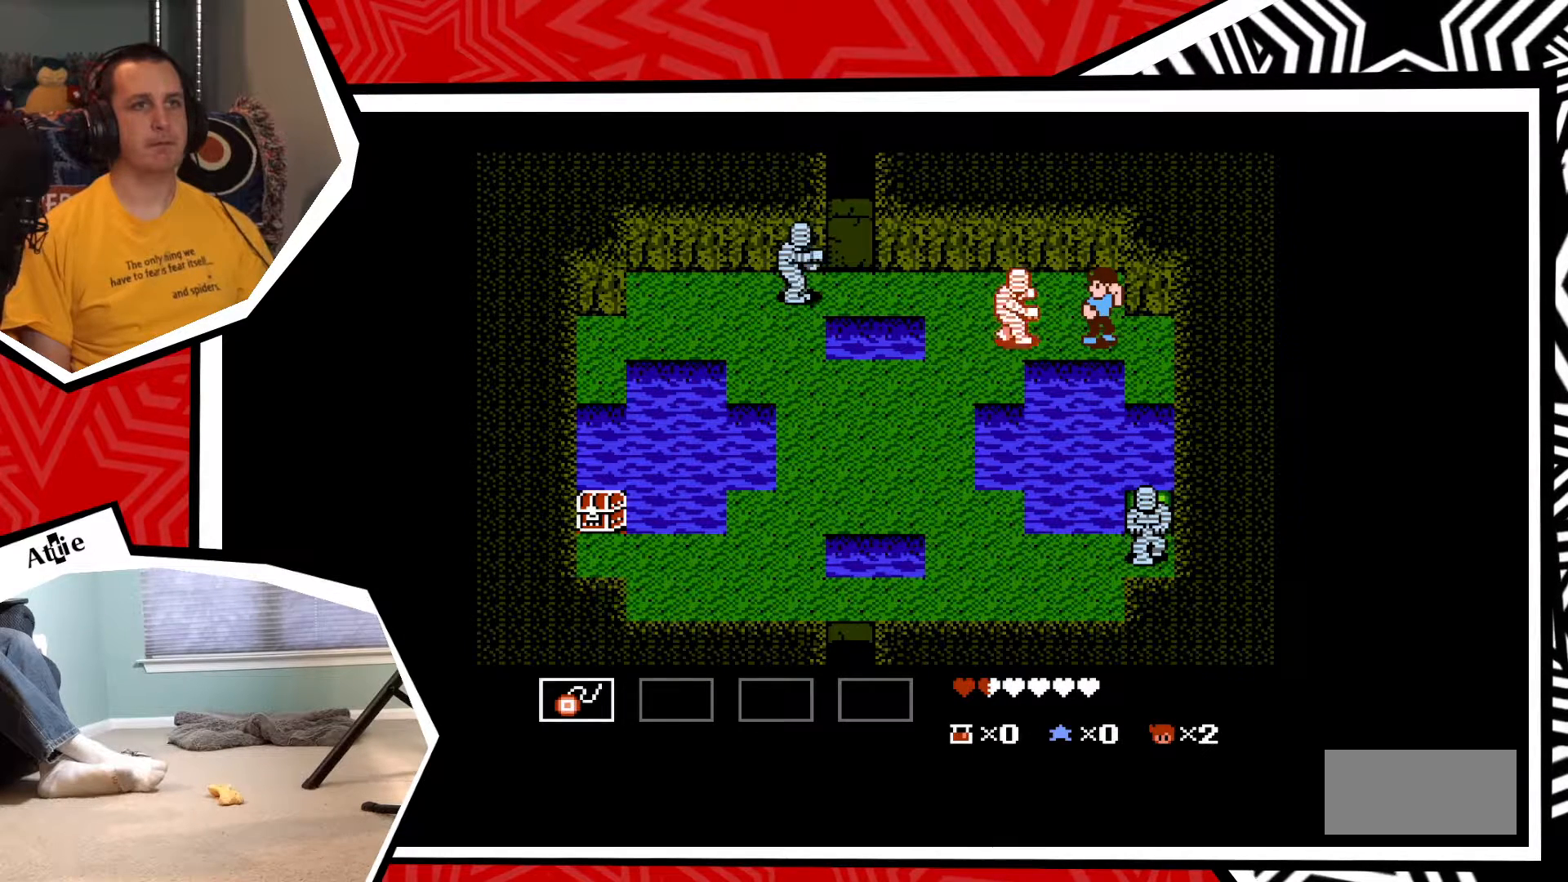
{"buttons": [], "events": [[67, "Y", "up"], [133, "Y", "down"], [233, "Y", "up"], [300, "Y", "down"], [383, "Y", "up"]]}
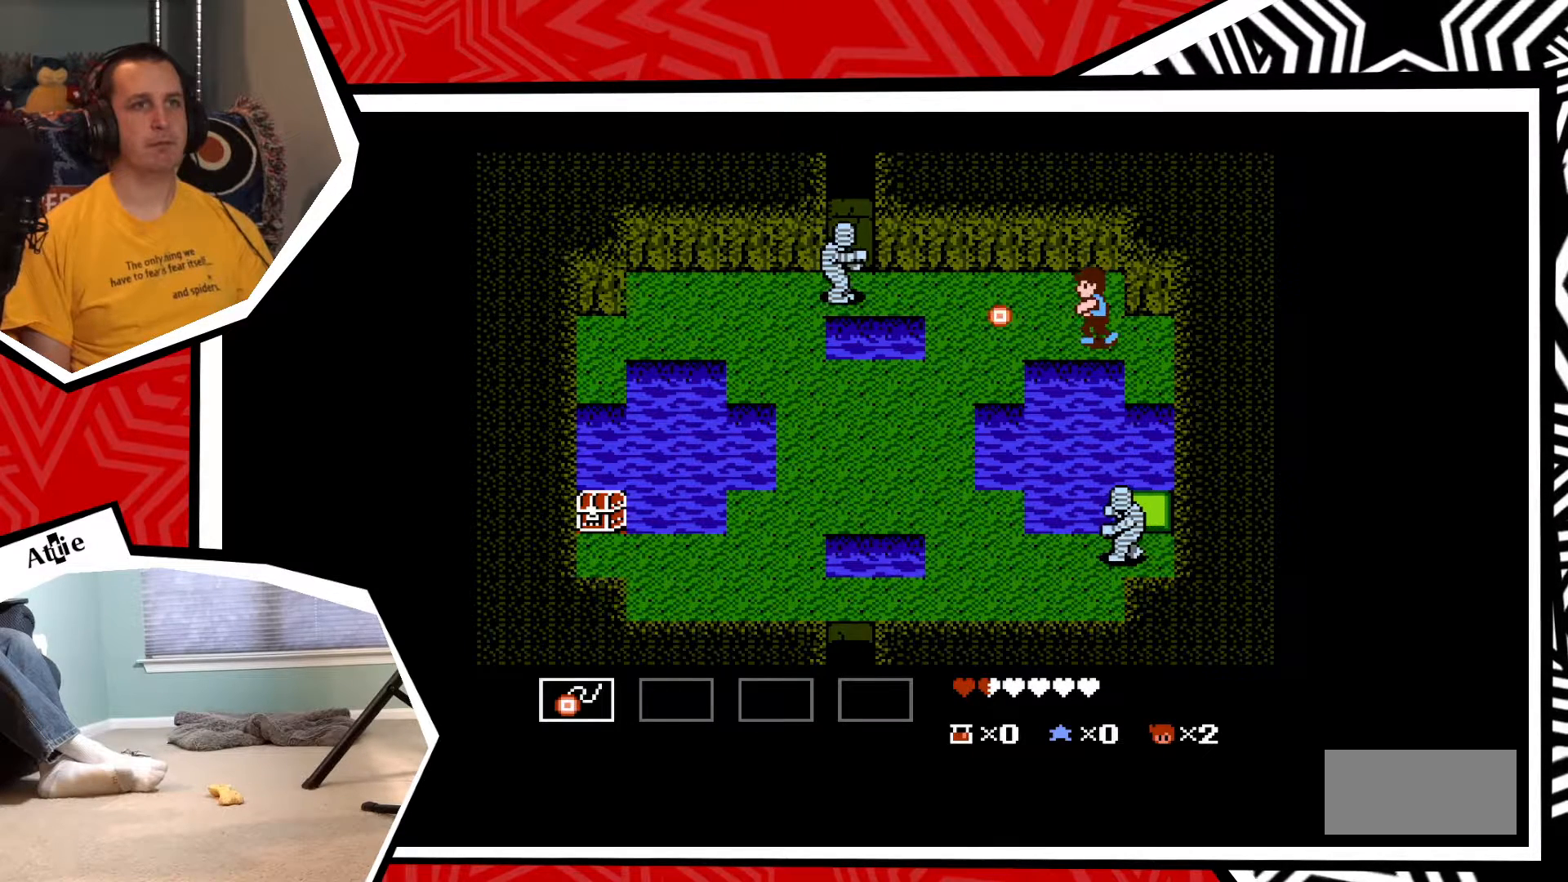
{"buttons": ["DPAD_LEFT"], "events": [[250, "DPAD_LEFT", "down"]]}
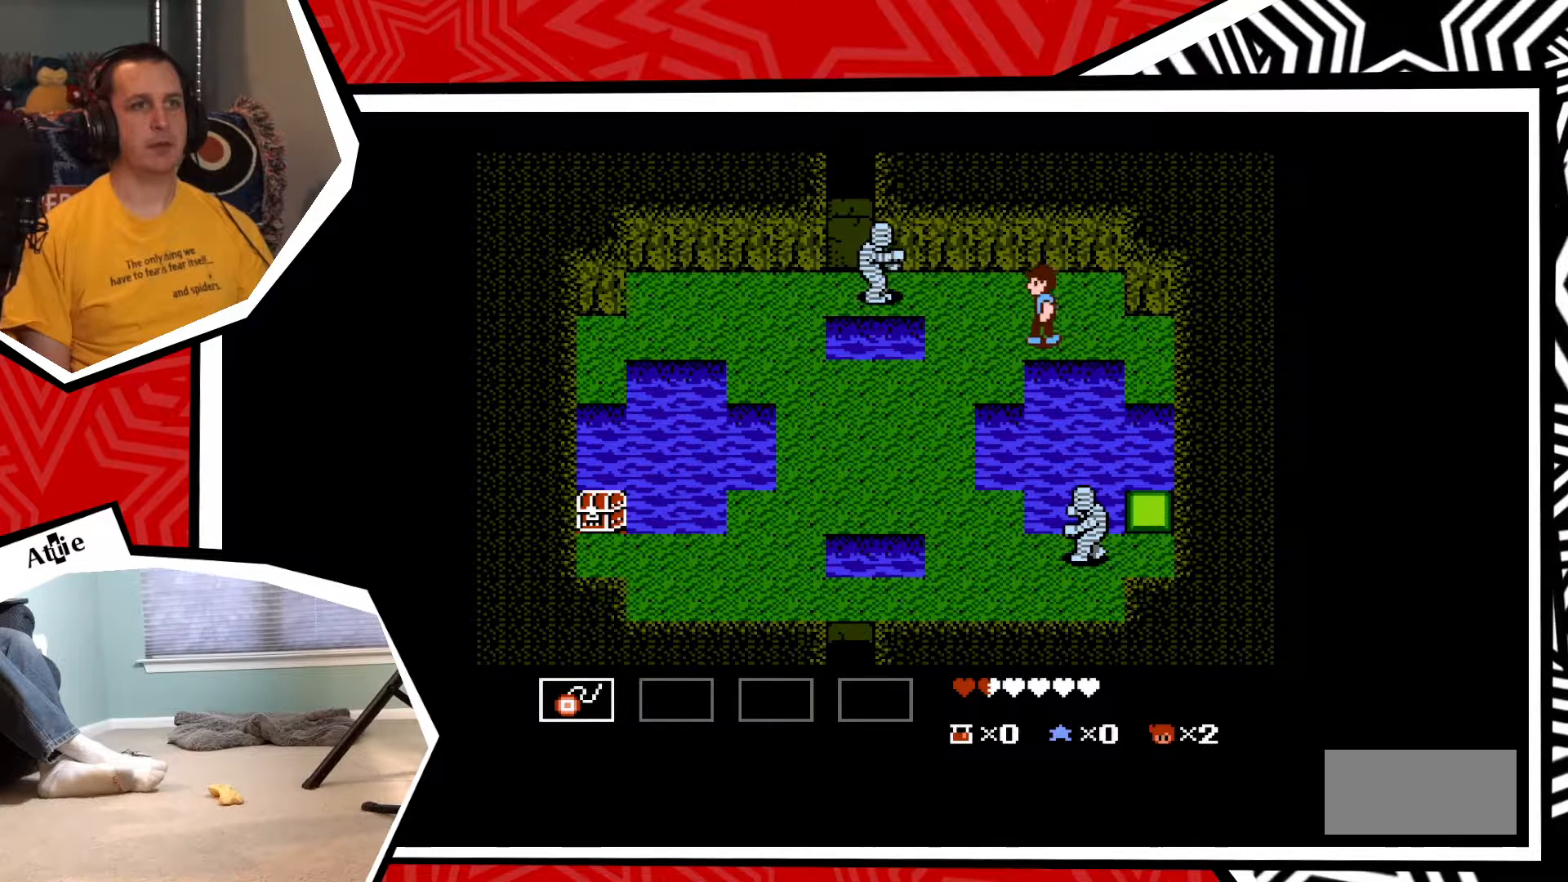
{"buttons": ["DPAD_DOWN"], "events": [[200, "DPAD_DOWN", "down"], [200, "DPAD_LEFT", "up"]]}
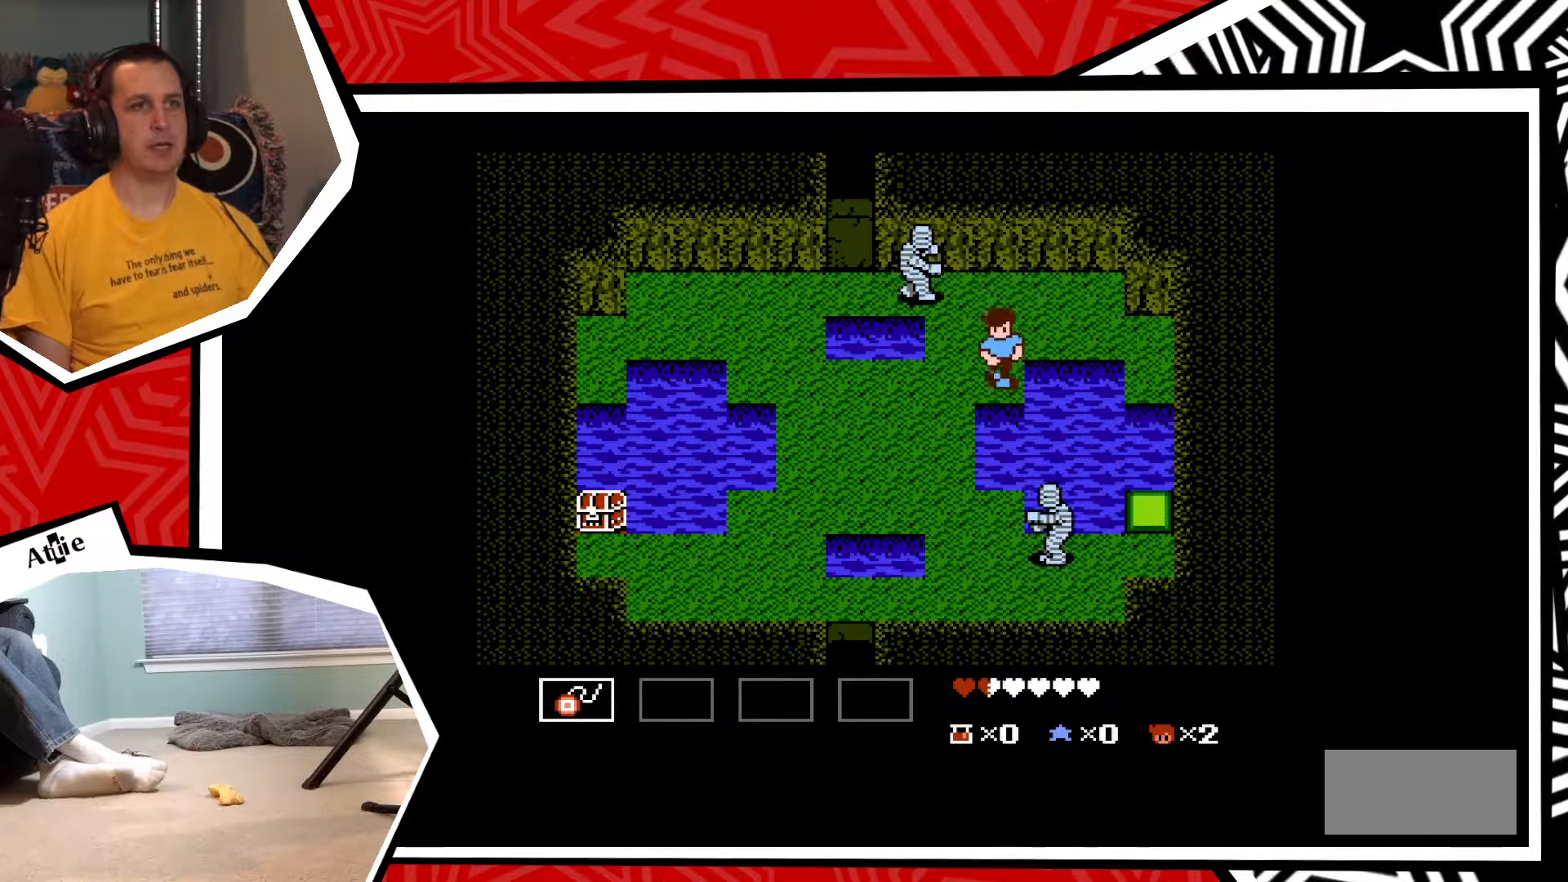
{"buttons": ["DPAD_DOWN"], "events": [[100, "DPAD_DOWN", "up"], [100, "DPAD_LEFT", "down"], [350, "DPAD_DOWN", "down"], [350, "DPAD_LEFT", "up"]]}
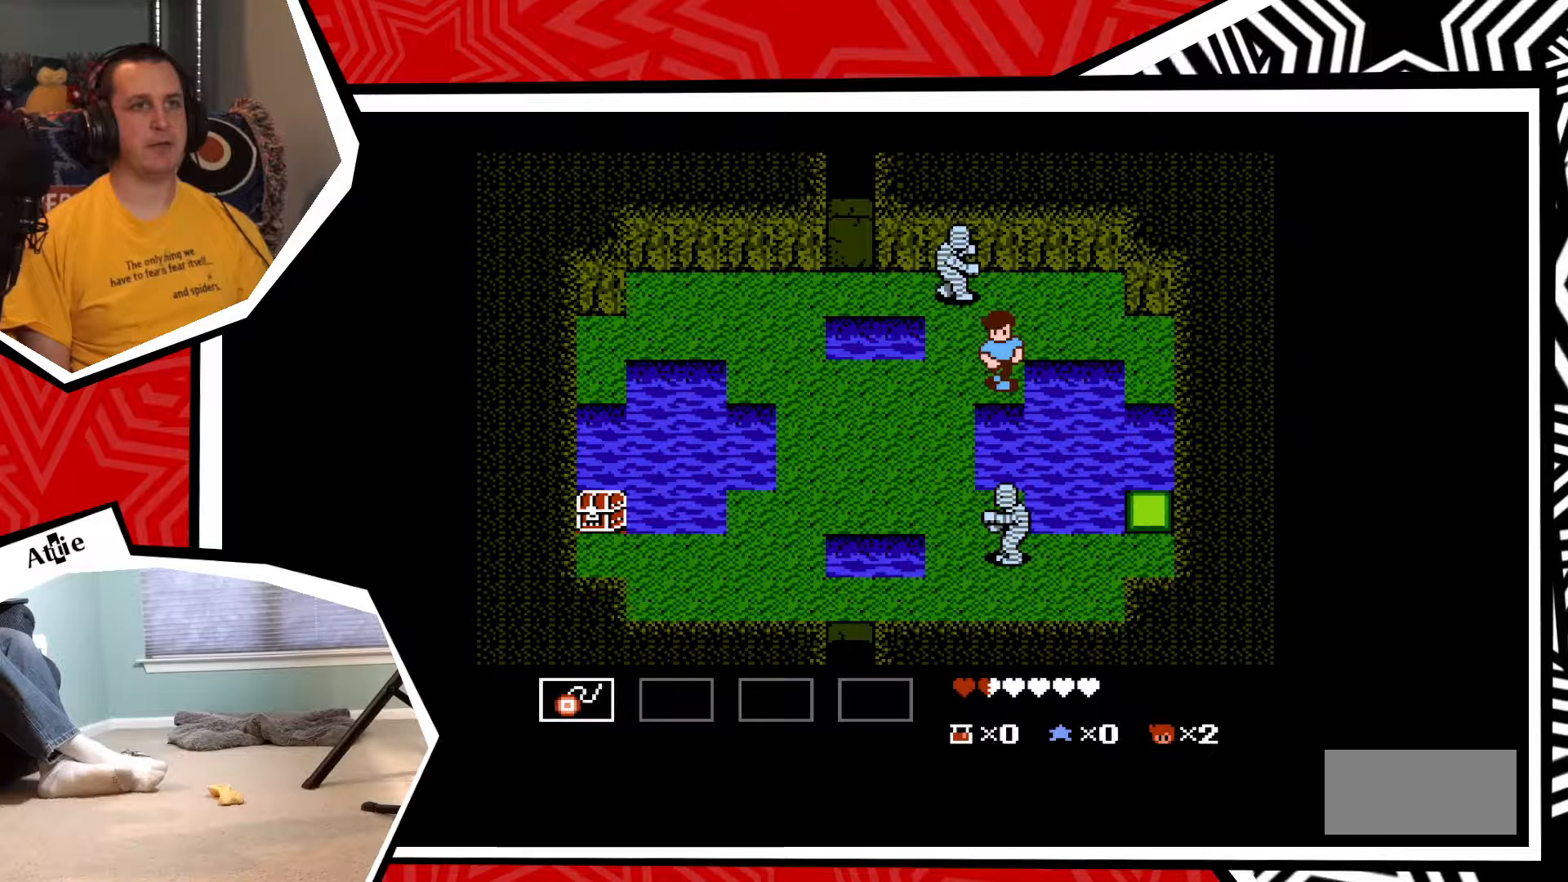
{"buttons": ["DPAD_LEFT"], "events": [[67, "DPAD_DOWN", "up"], [67, "DPAD_LEFT", "down"]]}
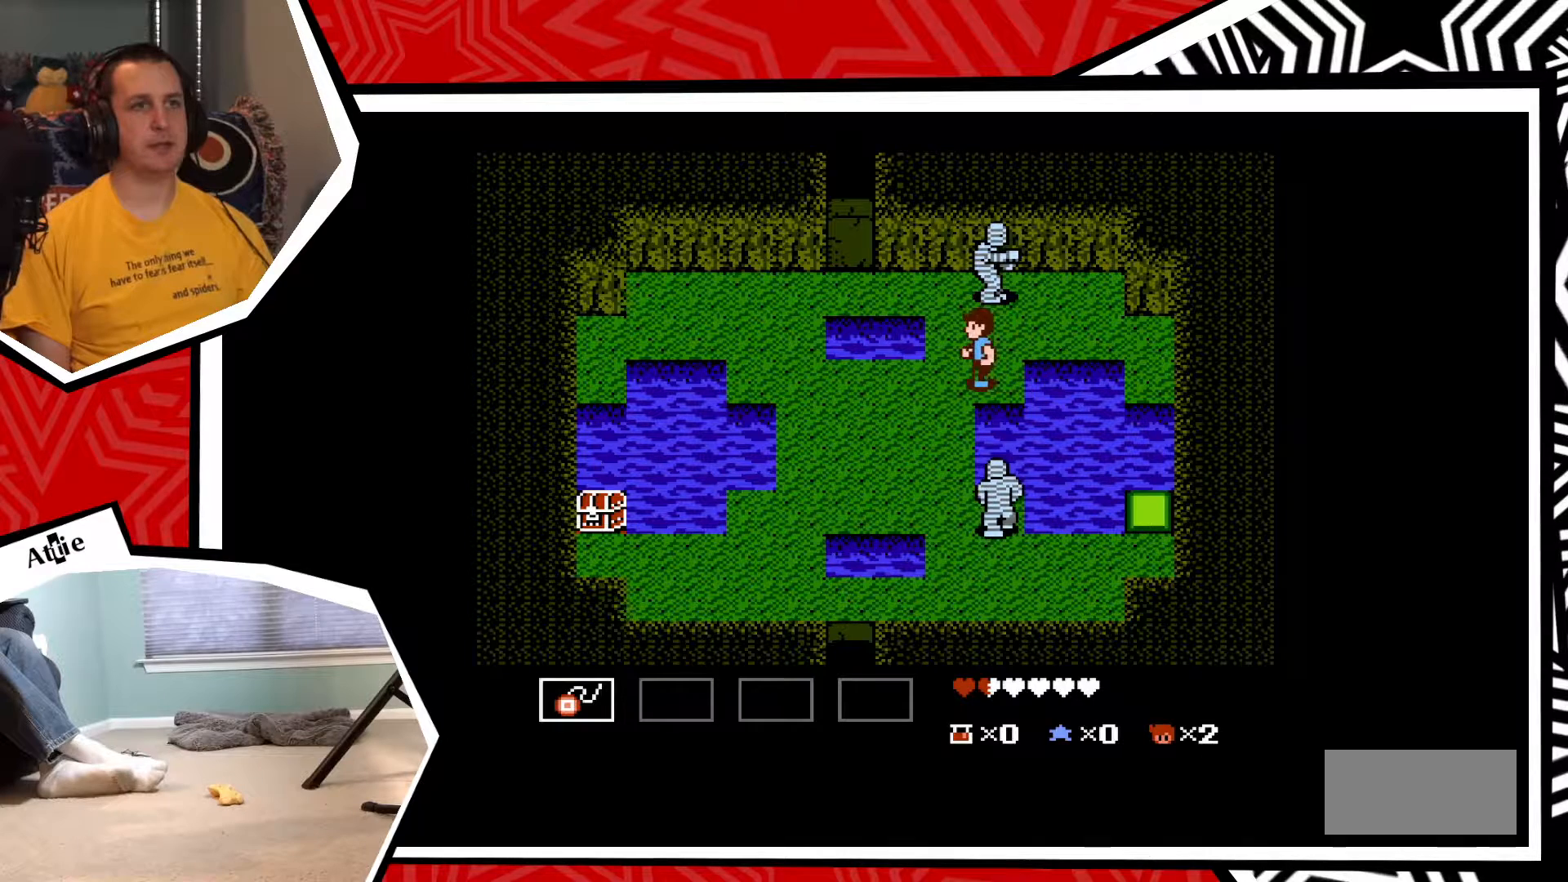
{"buttons": ["DPAD_LEFT"], "events": []}
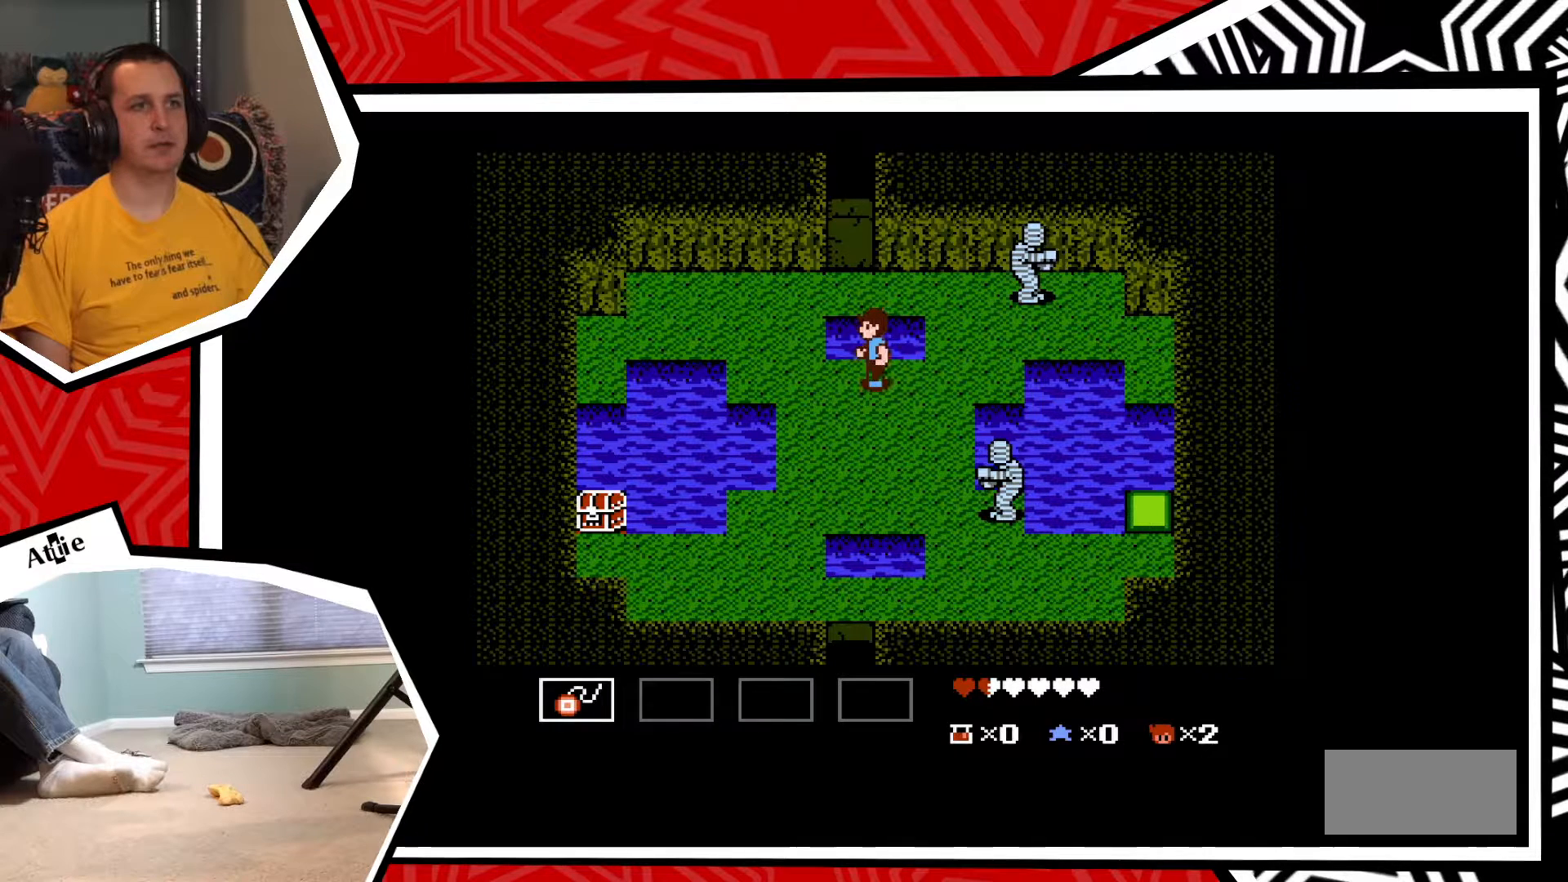
{"buttons": ["DPAD_DOWN"], "events": [[250, "DPAD_DOWN", "down"], [250, "DPAD_LEFT", "up"]]}
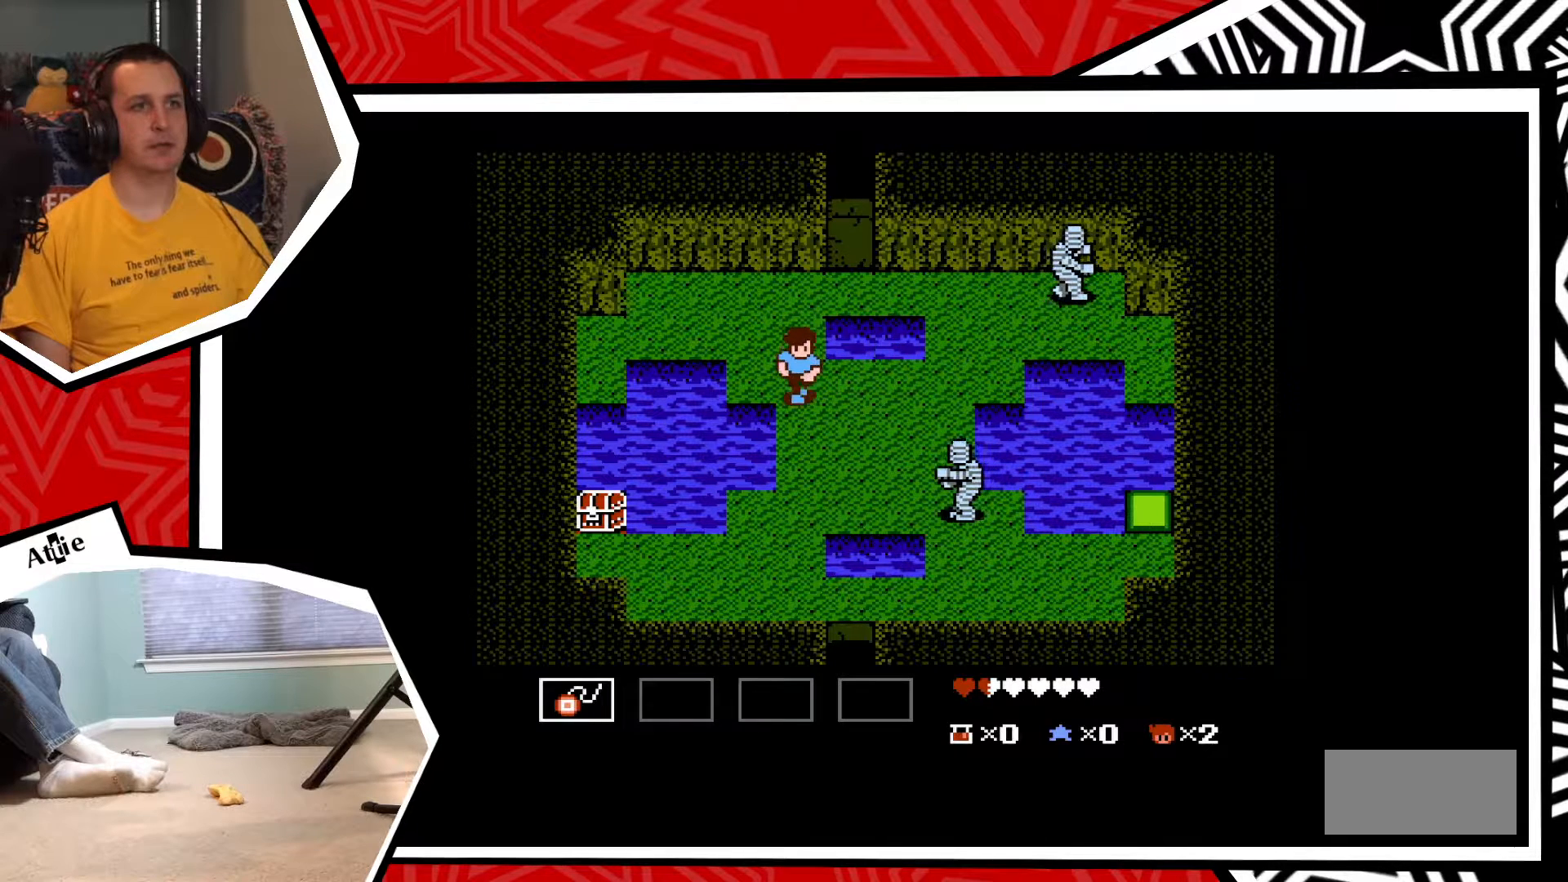
{"buttons": ["DPAD_DOWN"], "events": []}
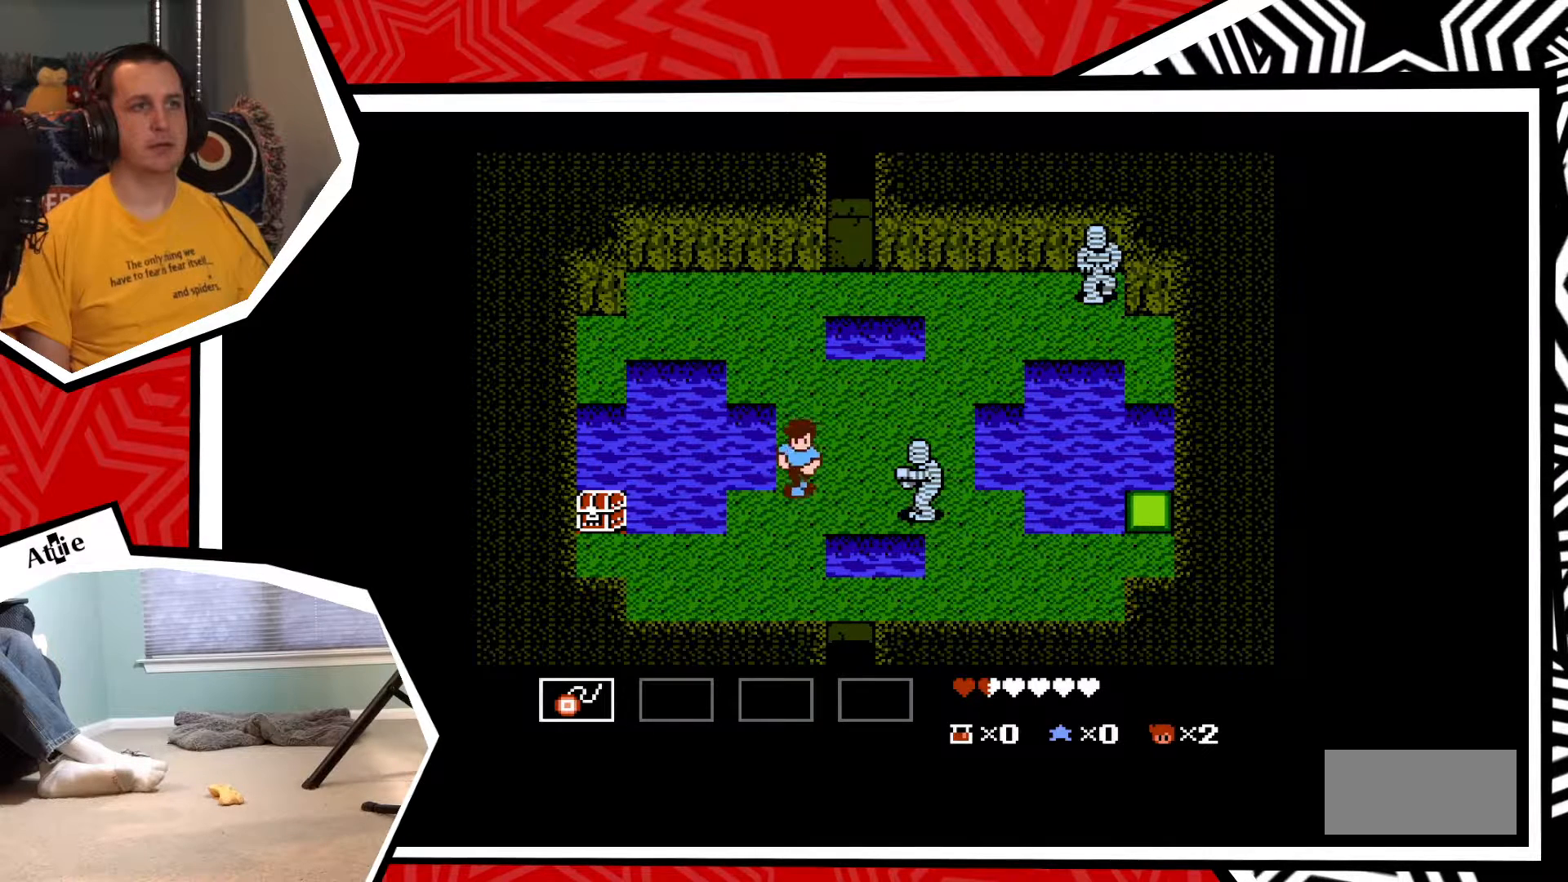
{"buttons": [], "events": [[33, "DPAD_DOWN", "up"], [33, "DPAD_RIGHT", "down"], [117, "DPAD_RIGHT", "up"], [117, "Y", "down"], [167, "Y", "up"], [250, "Y", "down"], [317, "Y", "up"], [383, "Y", "down"], [450, "Y", "up"]]}
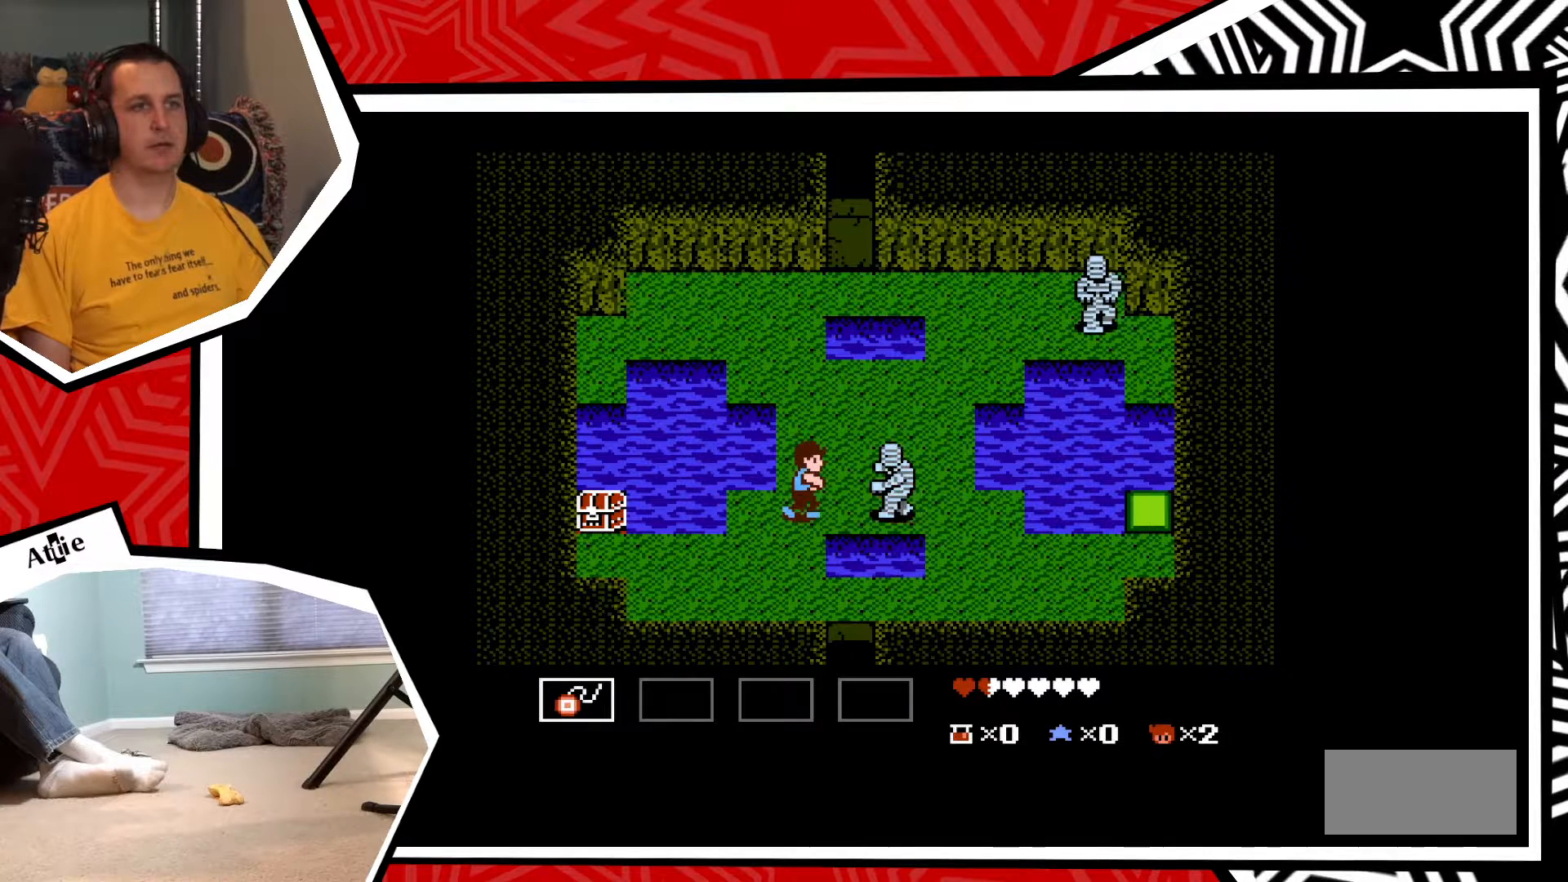
{"buttons": ["Y"], "events": [[17, "Y", "down"], [117, "Y", "up"], [167, "Y", "down"], [233, "Y", "up"], [317, "Y", "down"], [417, "Y", "up"], [467, "Y", "down"]]}
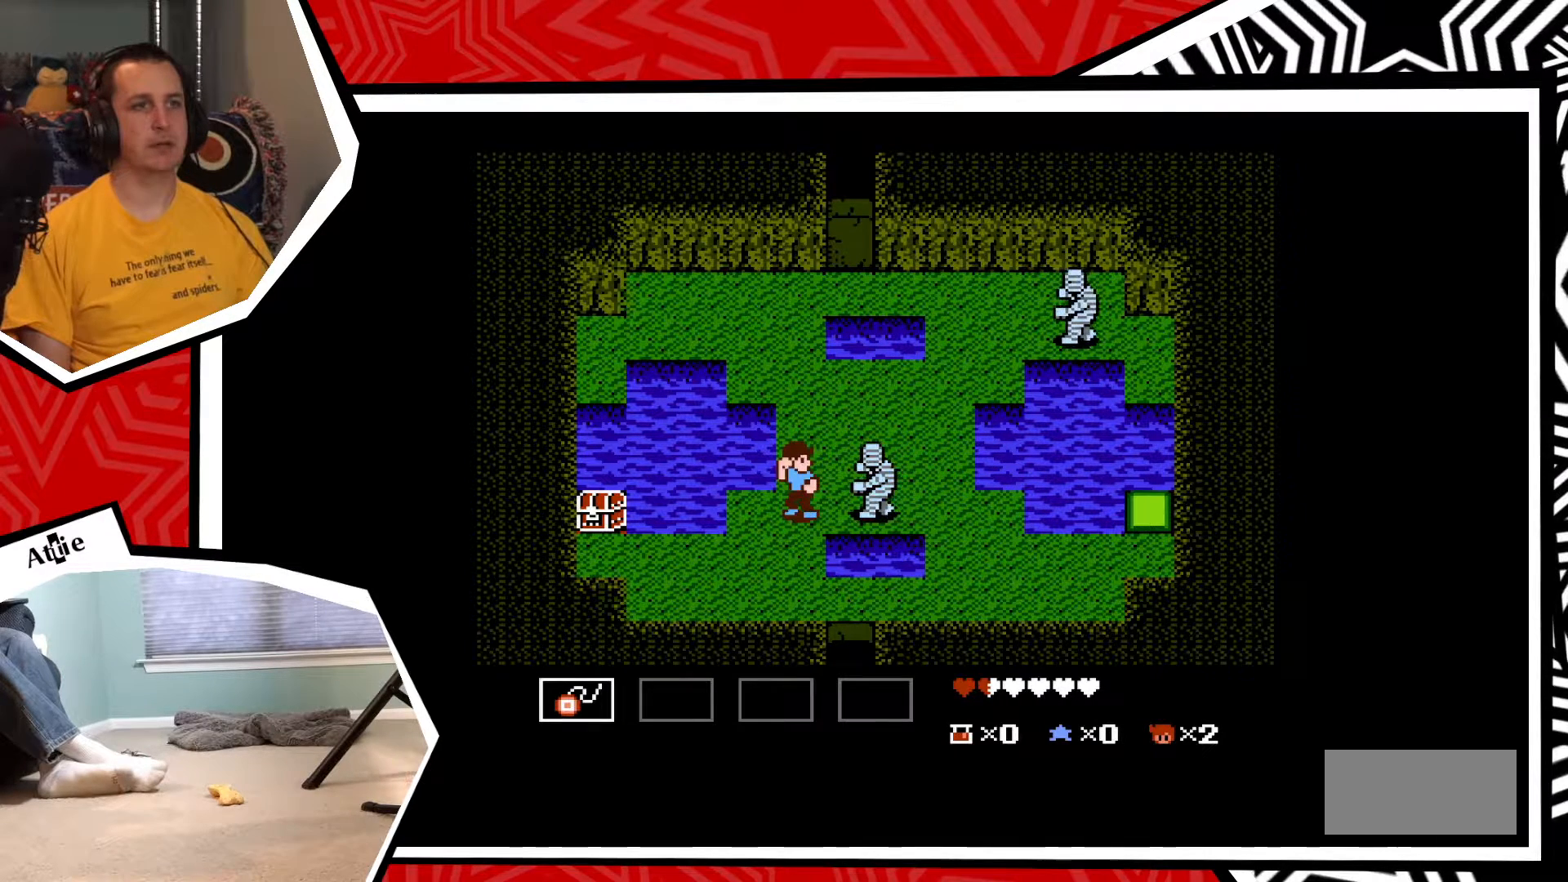
{"buttons": ["DPAD_LEFT"], "events": [[33, "Y", "up"], [117, "Y", "down"], [200, "Y", "up"], [267, "DPAD_LEFT", "down"]]}
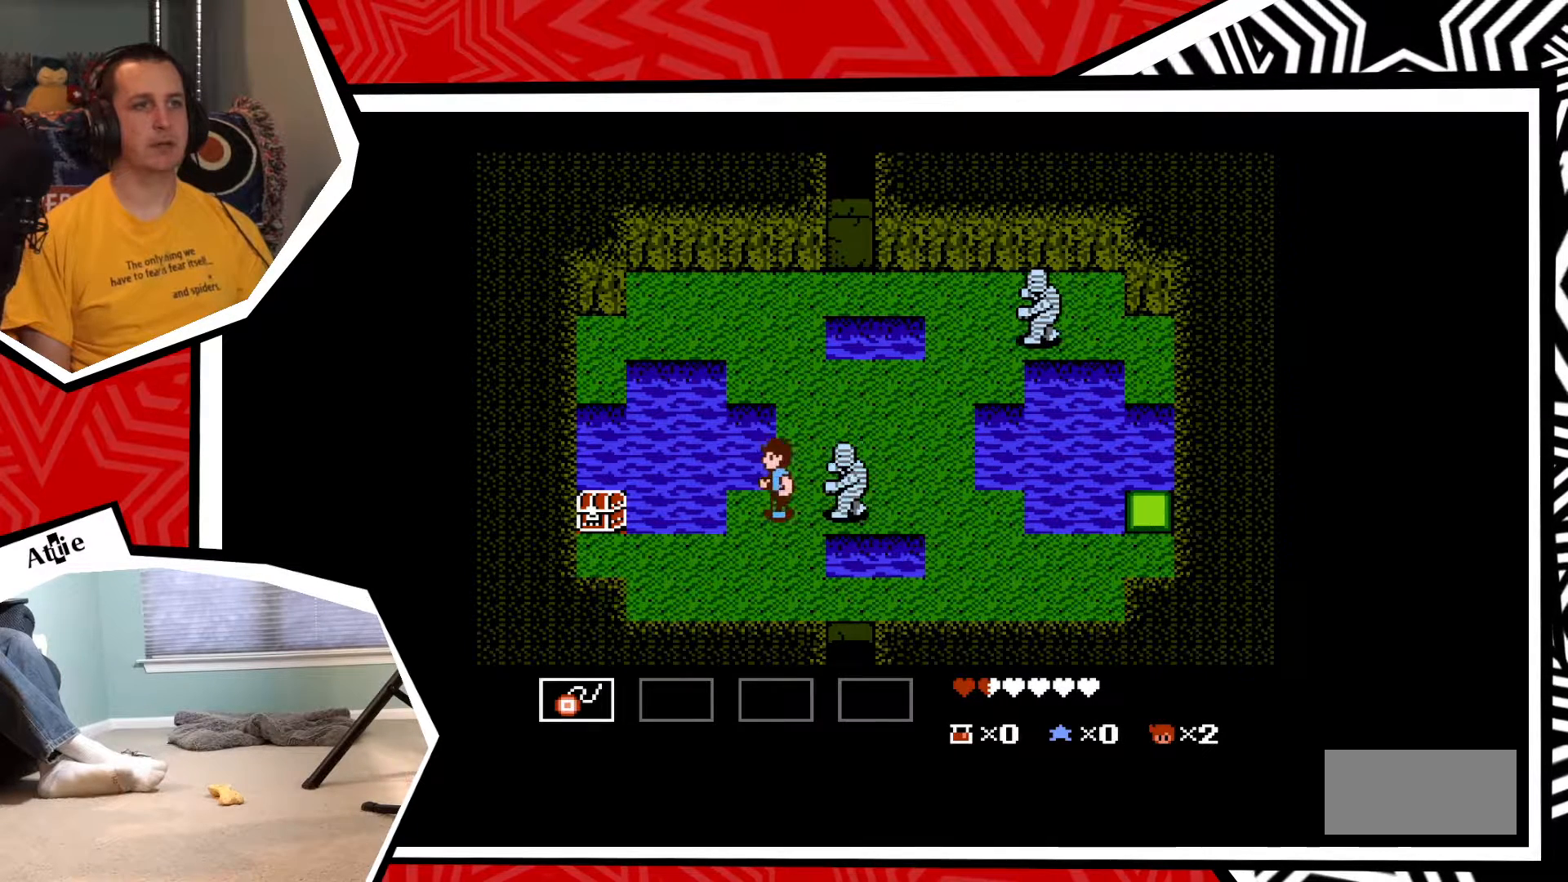
{"buttons": ["DPAD_DOWN"], "events": [[217, "DPAD_DOWN", "down"], [233, "DPAD_LEFT", "up"]]}
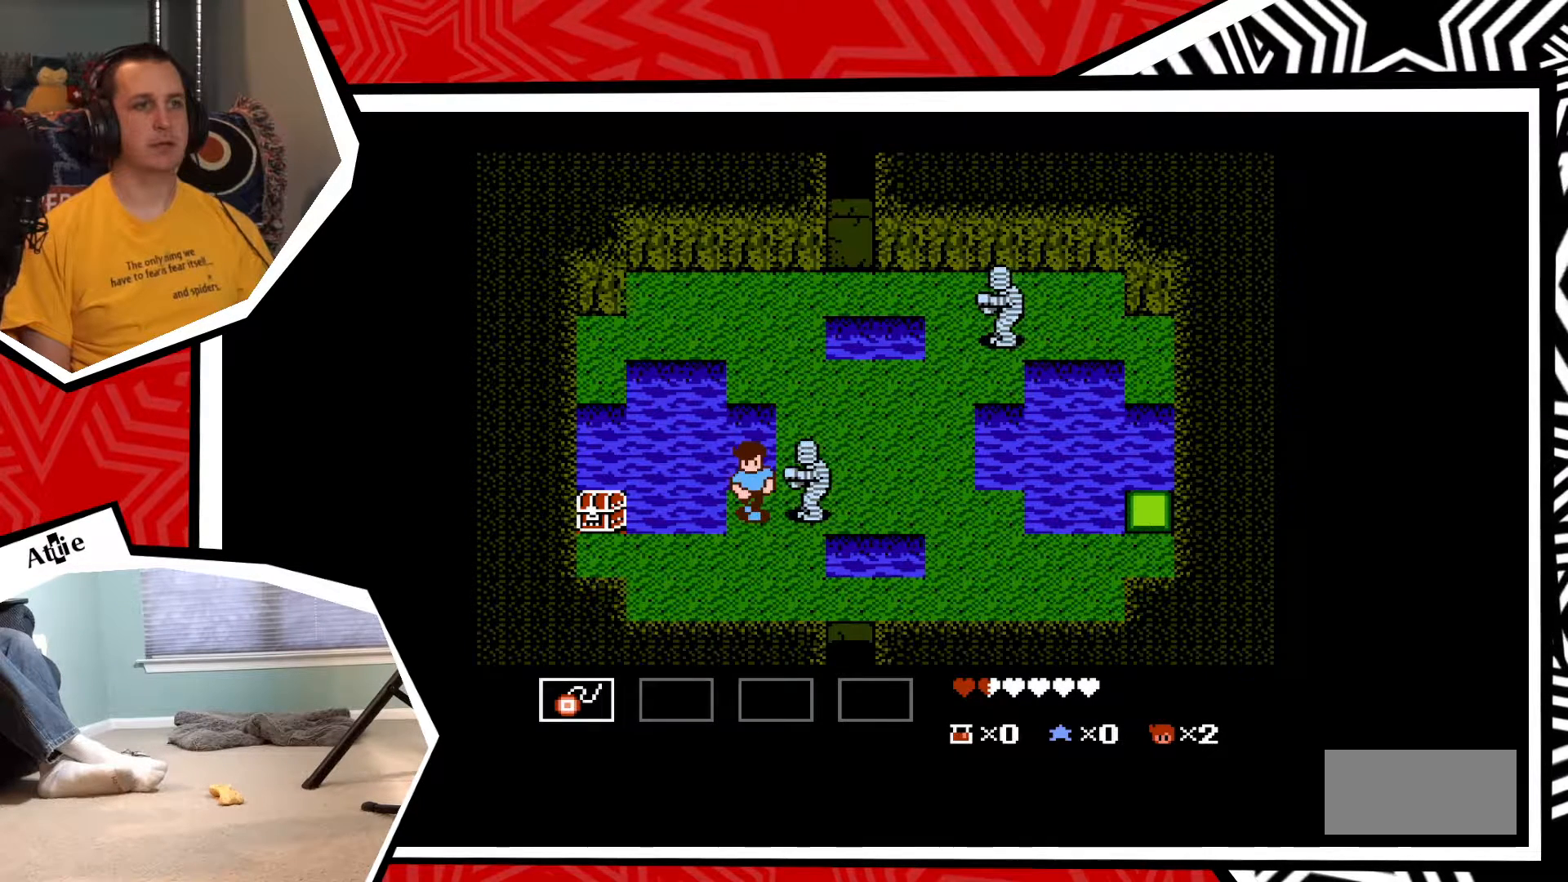
{"buttons": ["DPAD_DOWN"], "events": []}
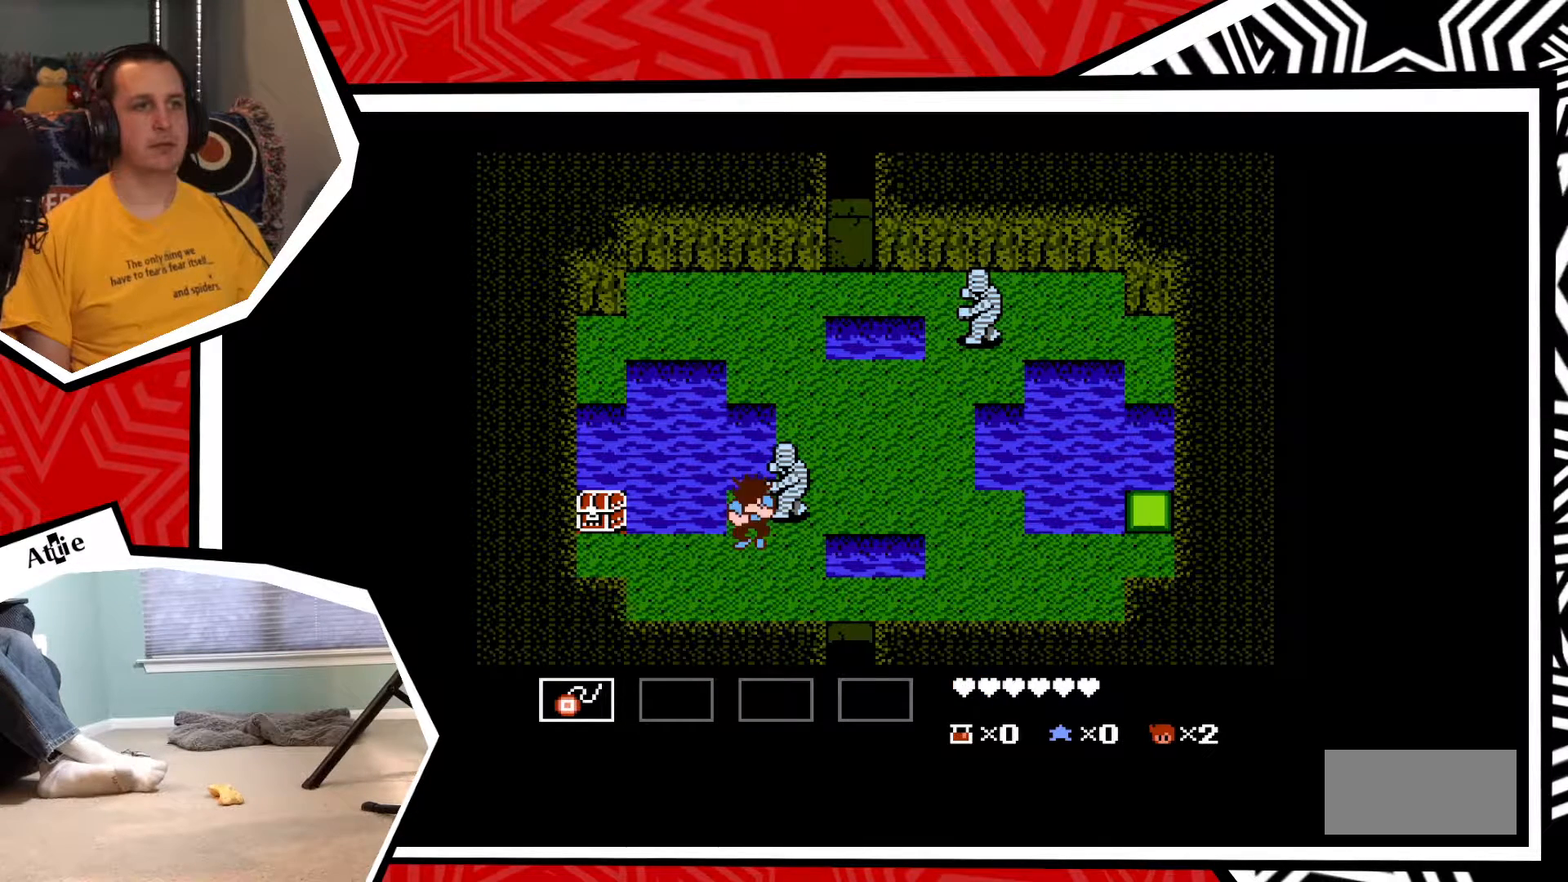
{"buttons": ["DPAD_DOWN"], "events": []}
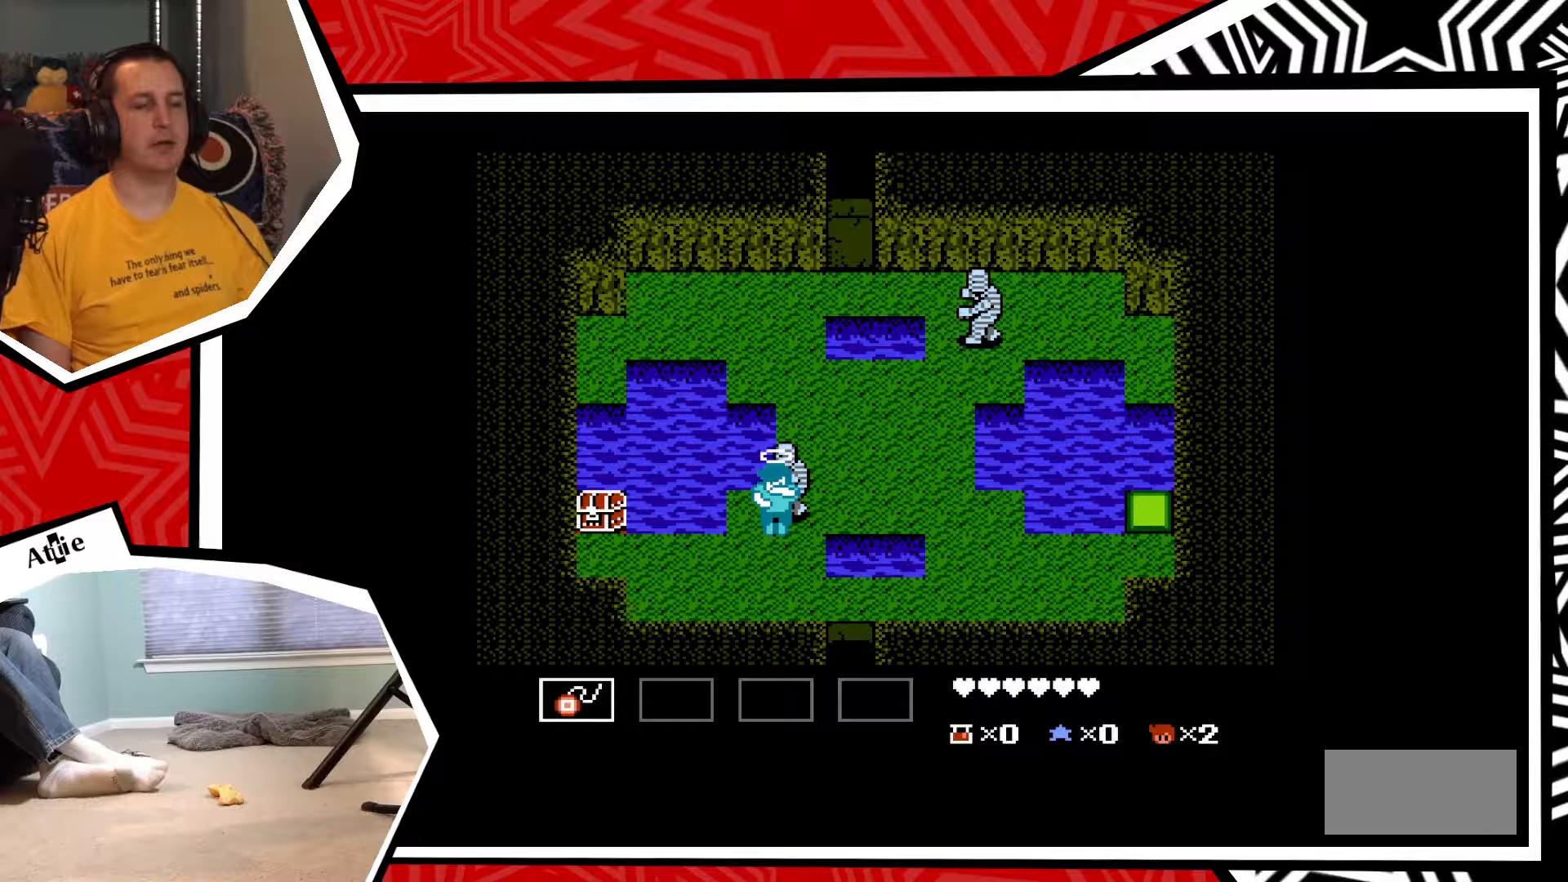
{"buttons": [], "events": [[50, "DPAD_DOWN", "up"]]}